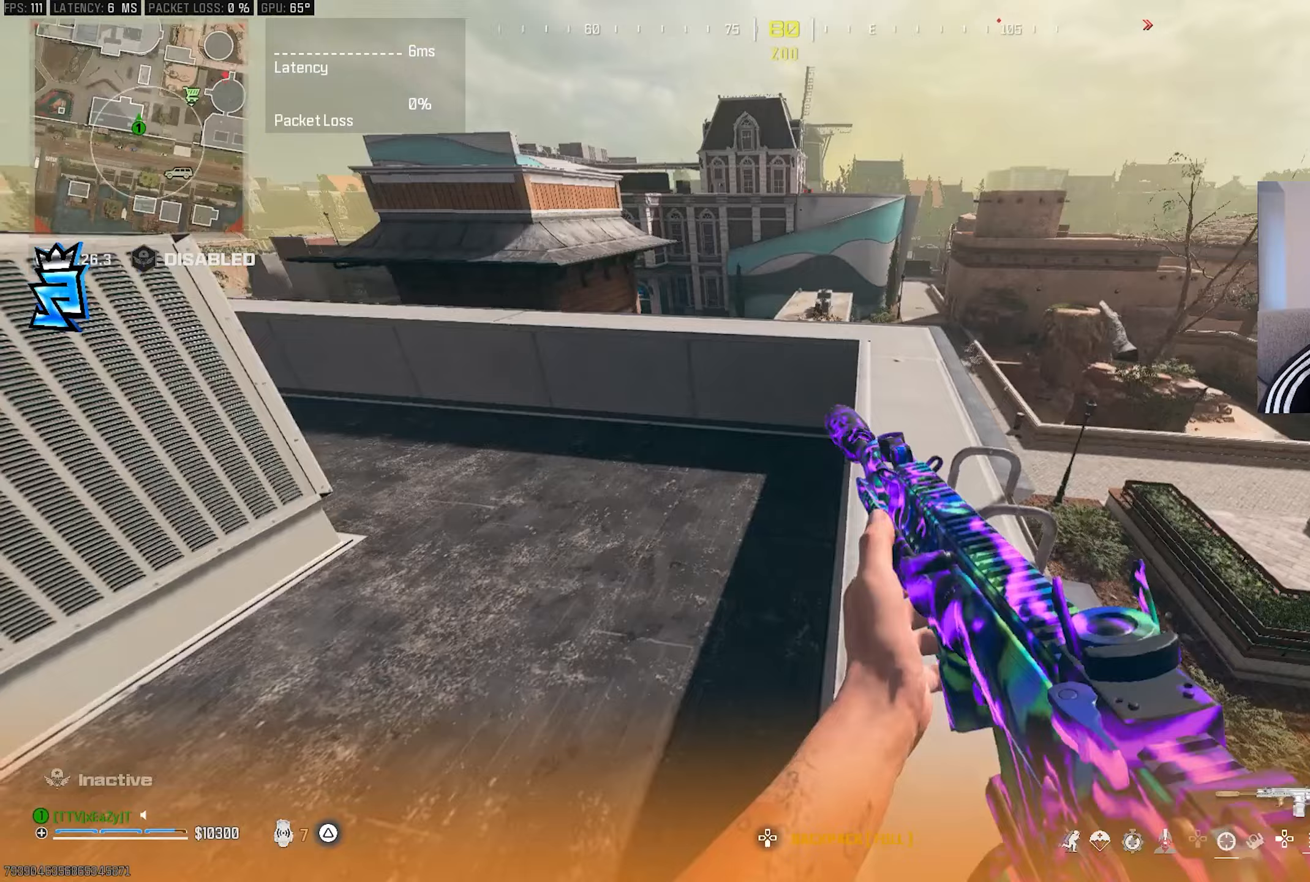
Gameplay with a controller (PlayStation layout); each line is a JSON object with the inputs held at the frame after it. "events" lists button and stick changes between this image and that frame as [ms after this image, input, new state], when the widget could be followed in between.
{"buttons": ["L3"], "left_stick": "up", "right_stick": "up-left", "events": [[17, "TRIANGLE", "up"], [33, "L3", "down"], [33, "left_stick", "up"], [50, "right_stick", "center"], [100, "L3", "up"], [100, "left_stick", "center"], [217, "L3", "down"], [217, "left_stick", "up"], [233, "right_stick", "up-left"], [300, "TRIANGLE", "down"], [317, "L3", "up"], [317, "left_stick", "center"], [333, "TRIANGLE", "up"], [400, "L3", "down"], [400, "left_stick", "up"]]}
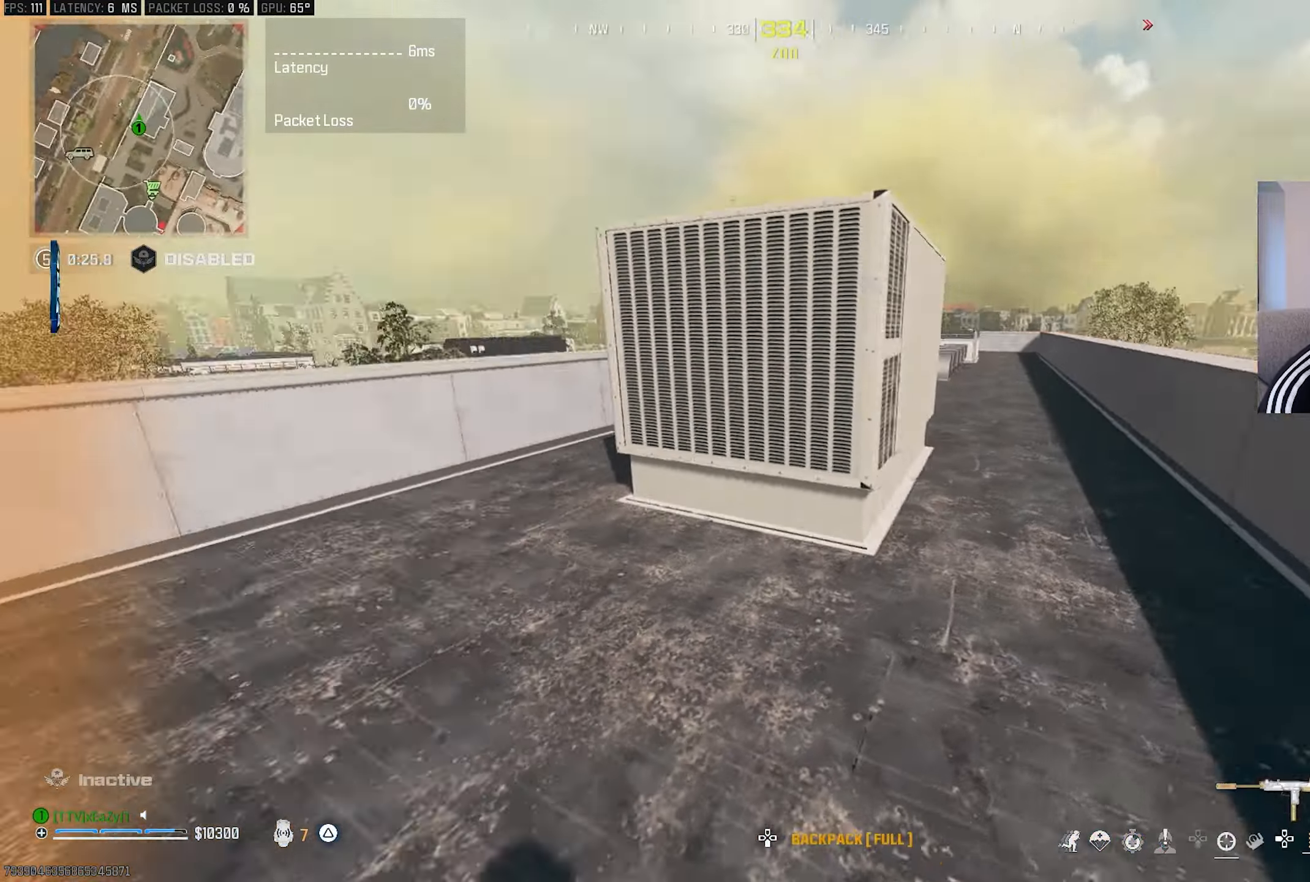
{"buttons": [], "left_stick": "center", "right_stick": "center", "events": [[67, "L3", "up"], [133, "left_stick", "right"], [183, "right_stick", "center"], [200, "left_stick", "down-right"], [350, "right_stick", "up"], [433, "right_stick", "center"], [500, "left_stick", "center"]]}
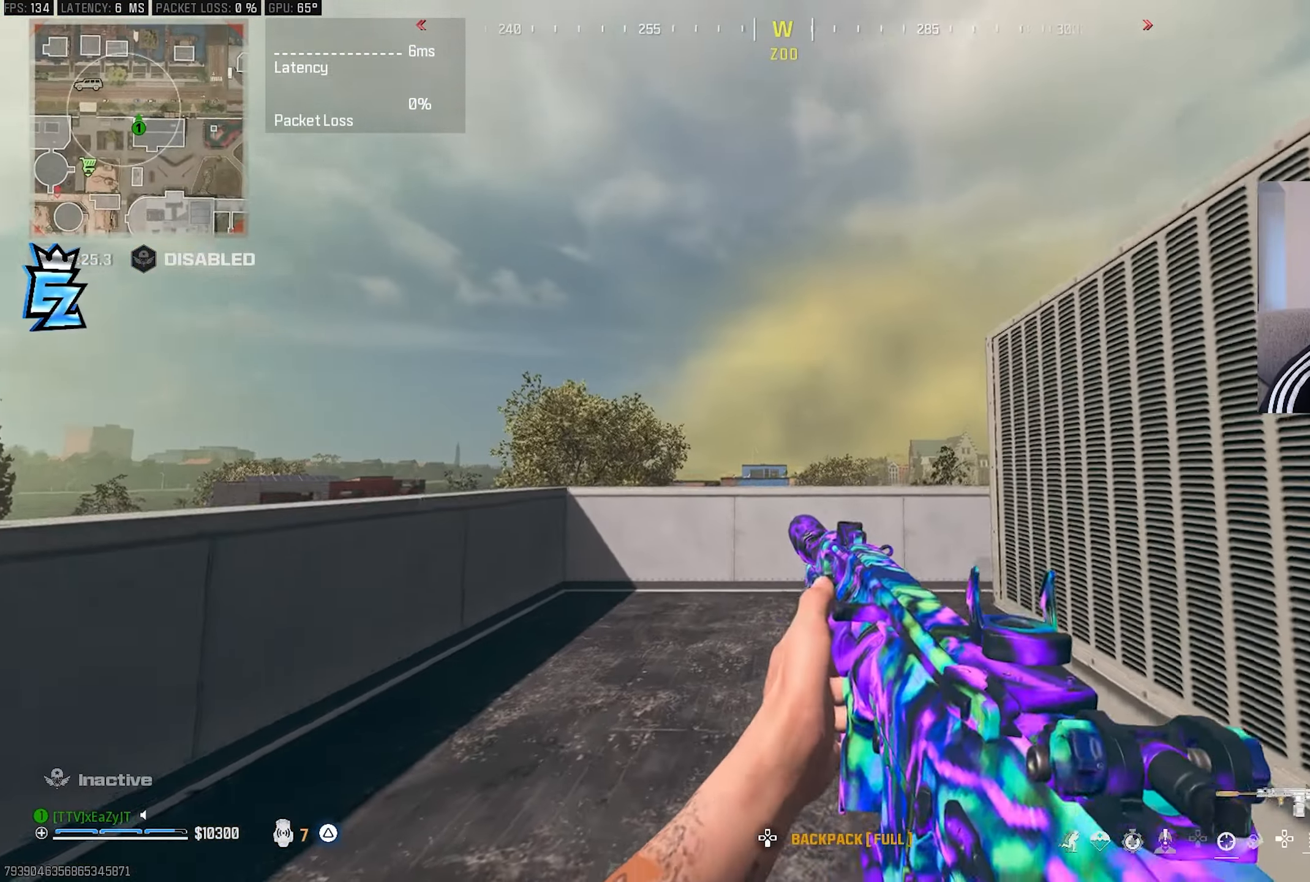
{"buttons": [], "left_stick": "down", "right_stick": "down", "events": [[50, "right_stick", "up"], [300, "left_stick", "down"], [350, "right_stick", "center"], [450, "right_stick", "down"]]}
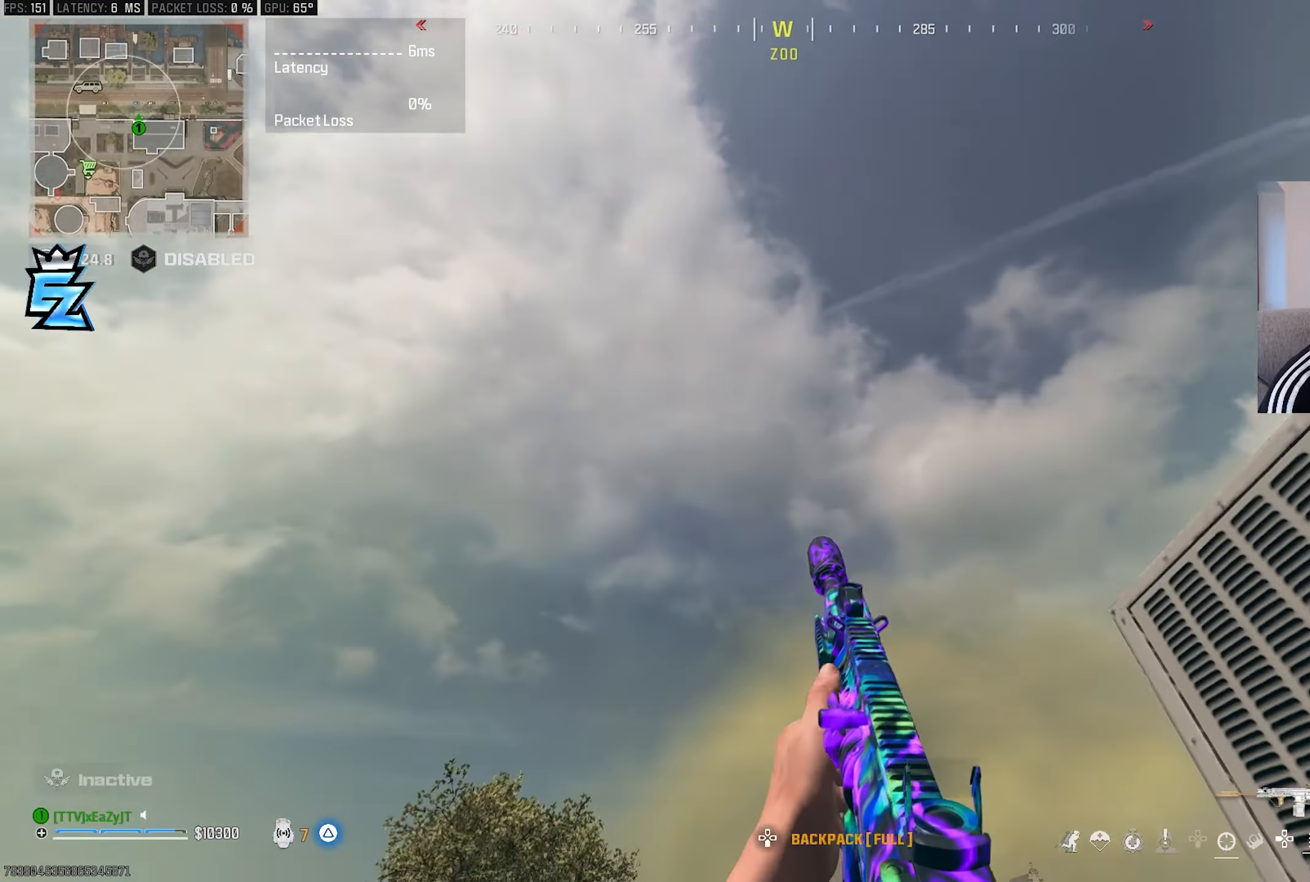
{"buttons": [], "left_stick": "up-right", "right_stick": "up", "events": [[100, "left_stick", "center"], [283, "right_stick", "center"], [367, "CIRCLE", "down"], [433, "CIRCLE", "up"], [433, "right_stick", "up"], [467, "left_stick", "up-right"]]}
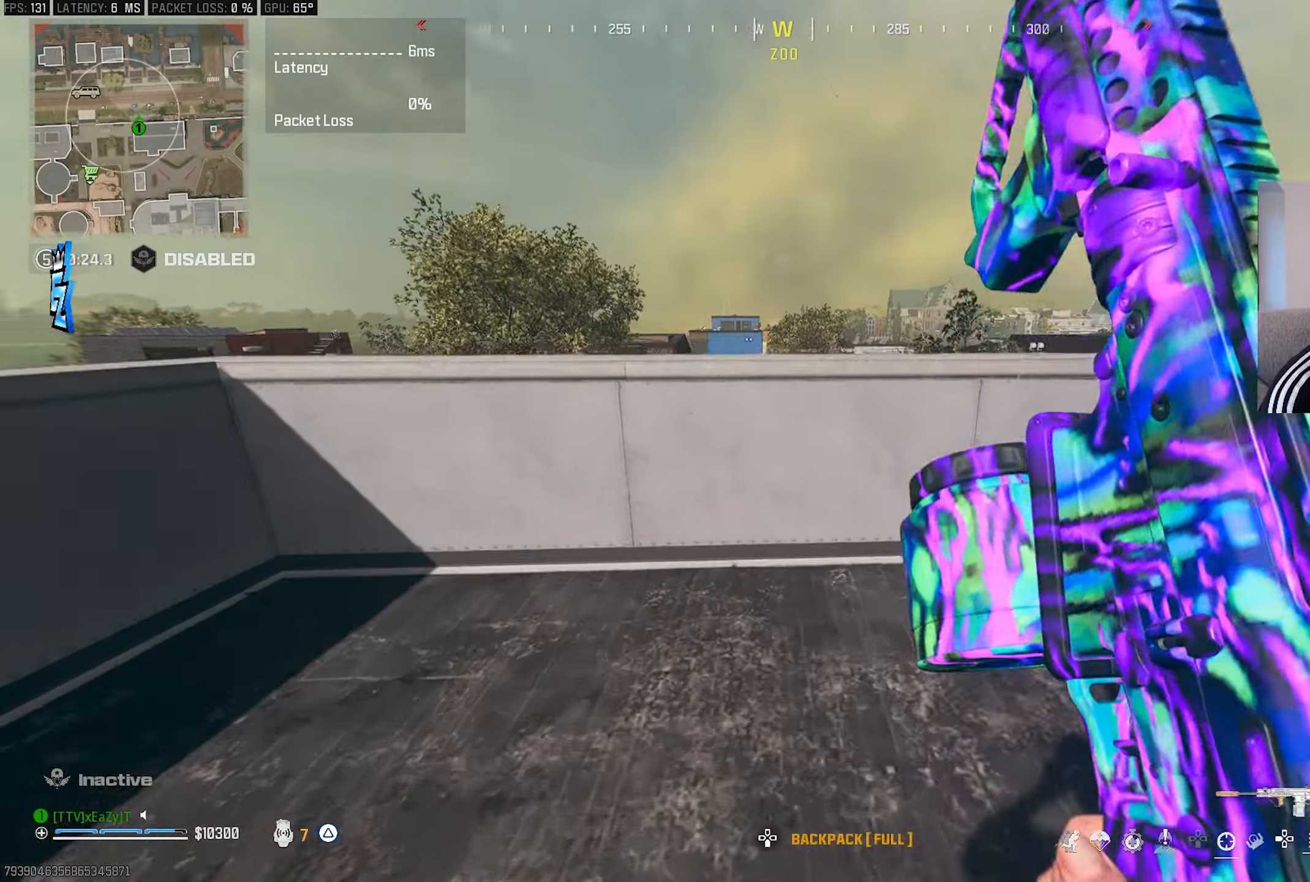
{"buttons": [], "left_stick": "down-right", "right_stick": "center", "events": [[33, "CIRCLE", "down"], [67, "left_stick", "down-right"], [83, "right_stick", "center"], [100, "CIRCLE", "up"], [100, "R3", "down"], [200, "R3", "up"]]}
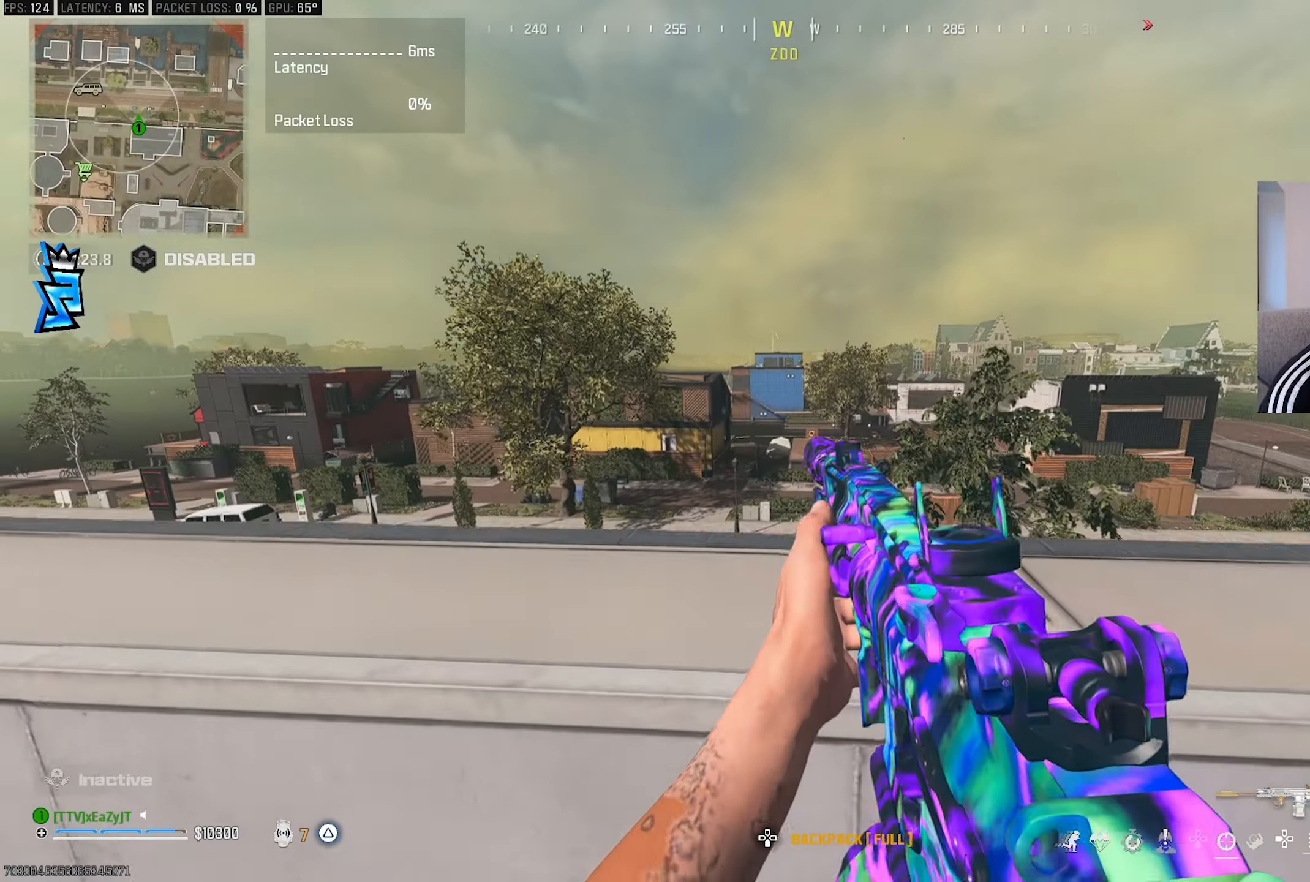
{"buttons": [], "left_stick": "left", "right_stick": "center", "events": [[167, "left_stick", "center"], [283, "left_stick", "left"], [400, "R3", "down"], [500, "R3", "up"]]}
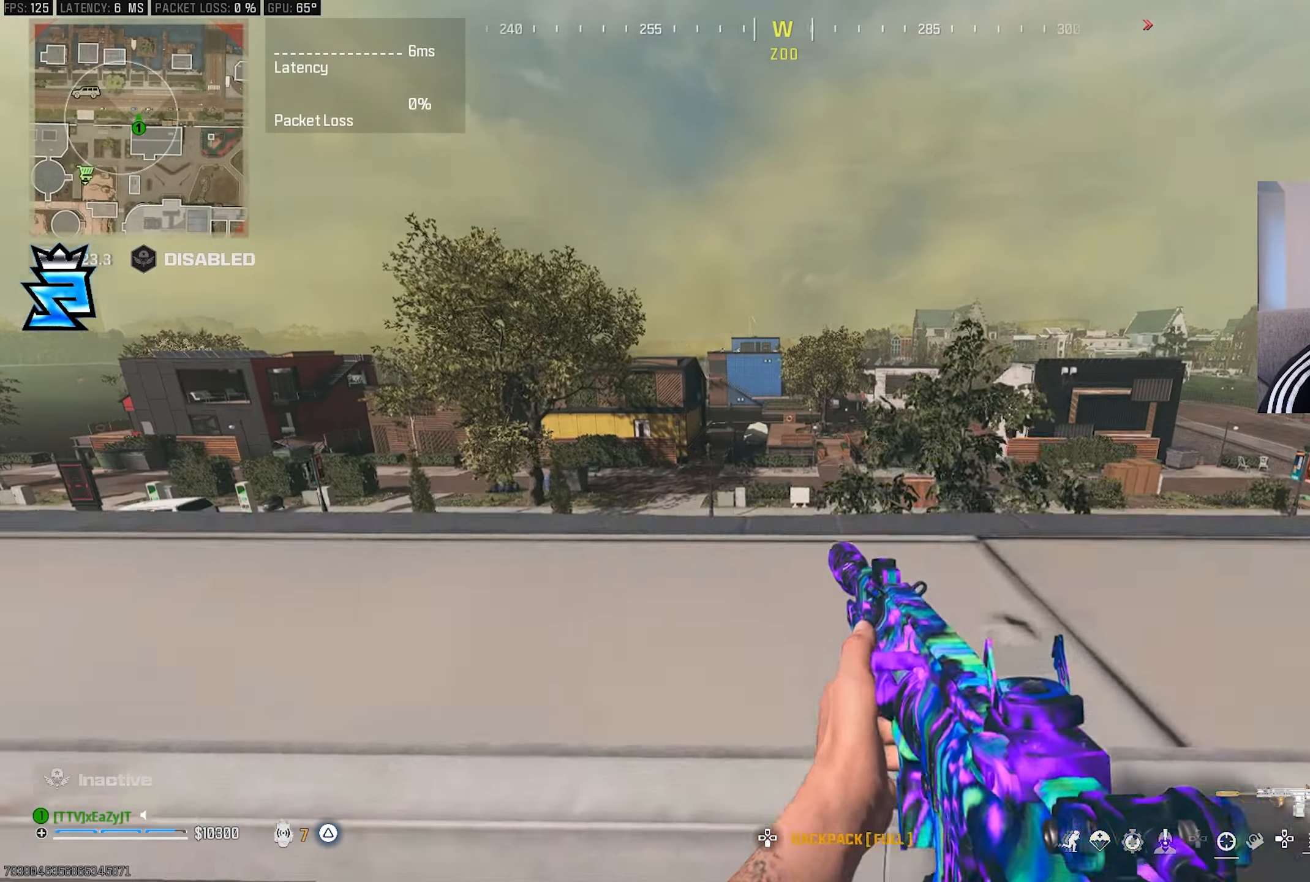
{"buttons": [], "left_stick": "center", "right_stick": "right", "events": [[367, "left_stick", "down-left"], [400, "right_stick", "right"], [483, "left_stick", "center"]]}
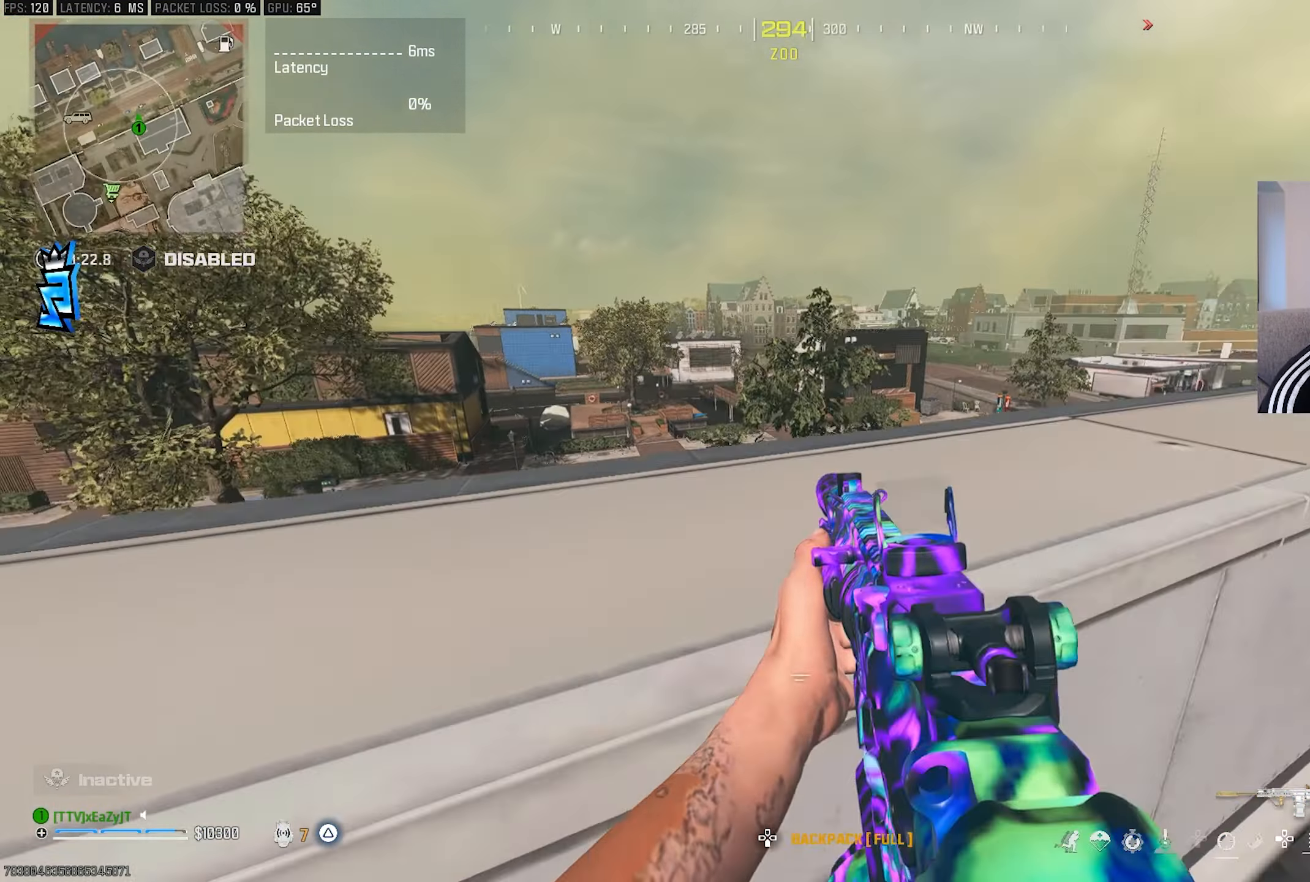
{"buttons": [], "left_stick": "right", "right_stick": "center", "events": [[117, "right_stick", "center"], [183, "left_stick", "right"], [333, "right_stick", "left"], [400, "R3", "down"], [433, "right_stick", "center"], [500, "R3", "up"]]}
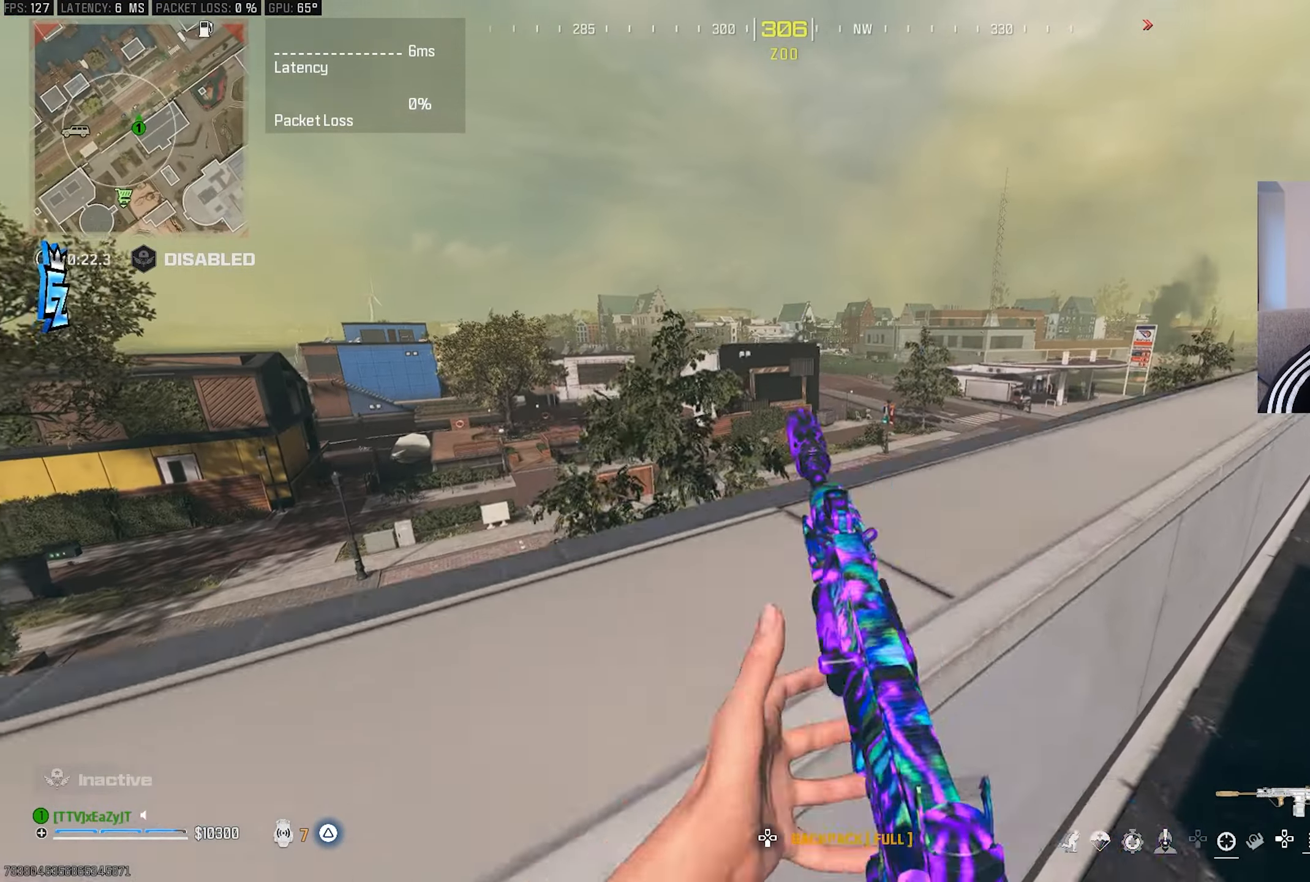
{"buttons": ["L3"], "left_stick": "up", "right_stick": "right", "events": [[317, "right_stick", "right"], [433, "L3", "down"], [433, "TRIANGLE", "down"], [450, "left_stick", "up"], [500, "TRIANGLE", "up"]]}
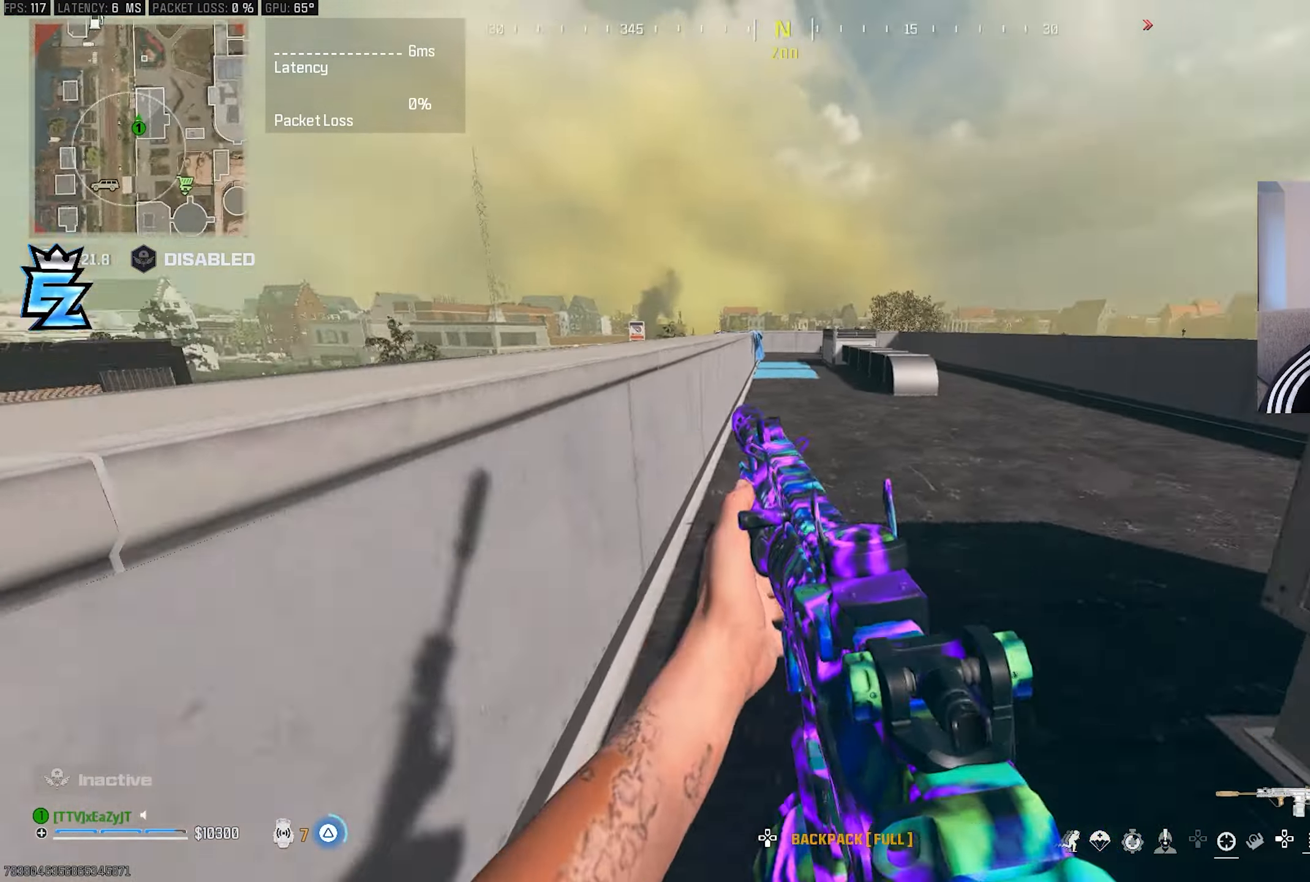
{"buttons": ["L3"], "left_stick": "up", "right_stick": "right", "events": [[17, "L3", "up"], [17, "left_stick", "center"], [100, "L3", "down"], [100, "left_stick", "up"], [167, "L3", "up"], [167, "left_stick", "center"], [167, "right_stick", "center"], [250, "L3", "down"], [250, "left_stick", "up"], [267, "TRIANGLE", "down"], [317, "TRIANGLE", "up"], [333, "L3", "up"], [333, "left_stick", "center"], [333, "right_stick", "right"], [433, "L3", "down"], [433, "left_stick", "up"]]}
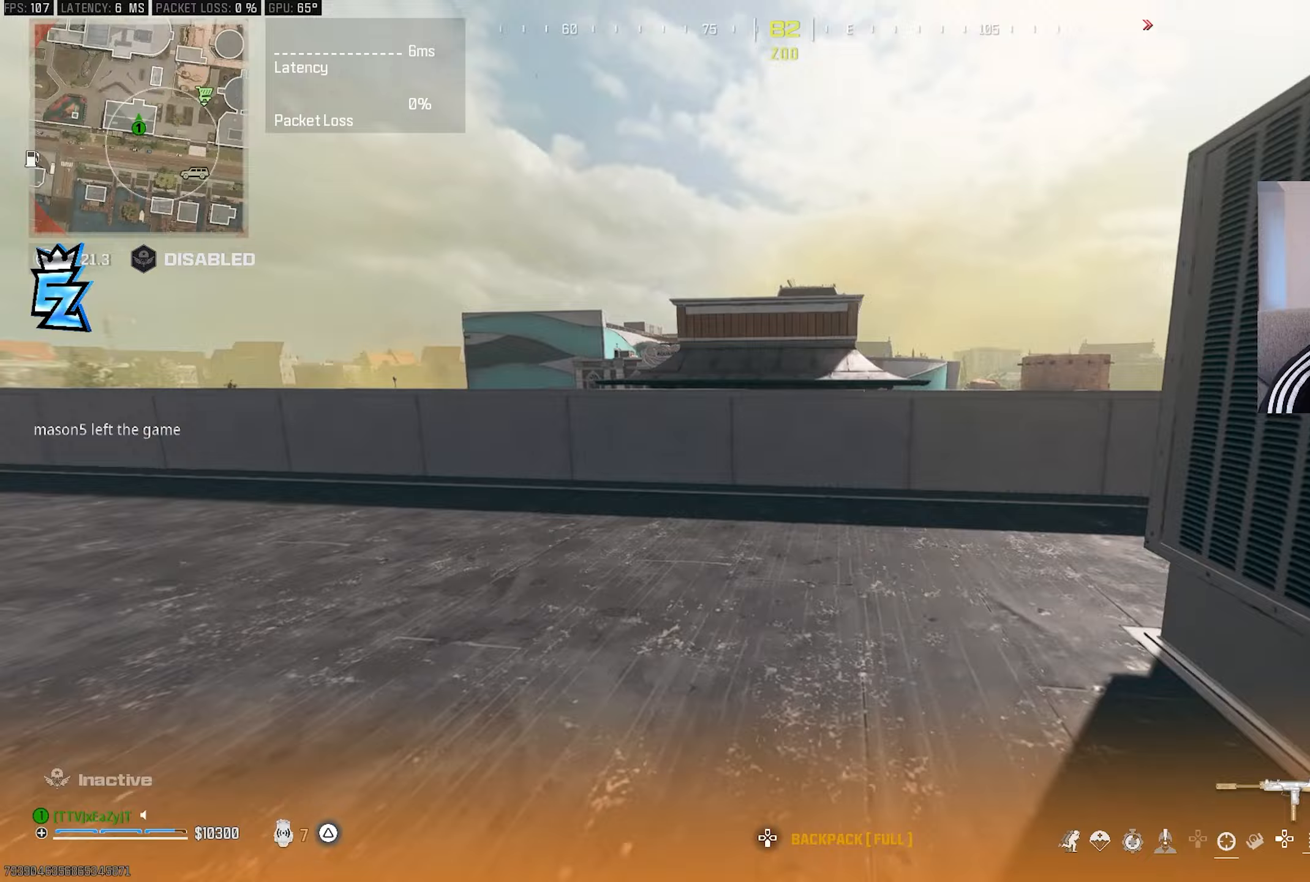
{"buttons": [], "left_stick": "down-right", "right_stick": "center", "events": [[17, "L3", "up"], [17, "left_stick", "center"], [117, "left_stick", "up-left"], [217, "left_stick", "down"], [300, "left_stick", "down-right"], [300, "right_stick", "center"]]}
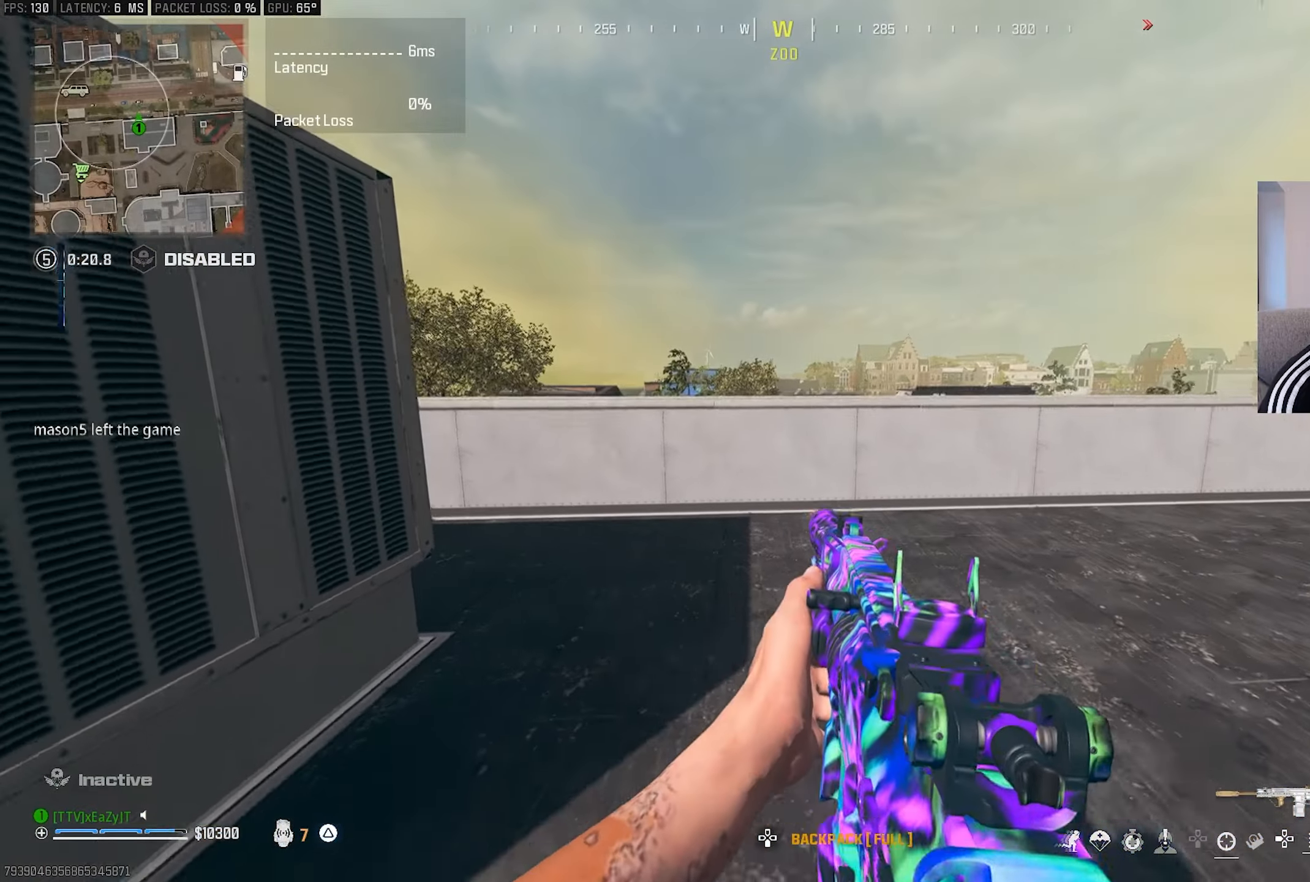
{"buttons": [], "left_stick": "right", "right_stick": "center", "events": [[33, "left_stick", "up-right"], [217, "left_stick", "center"], [367, "left_stick", "right"]]}
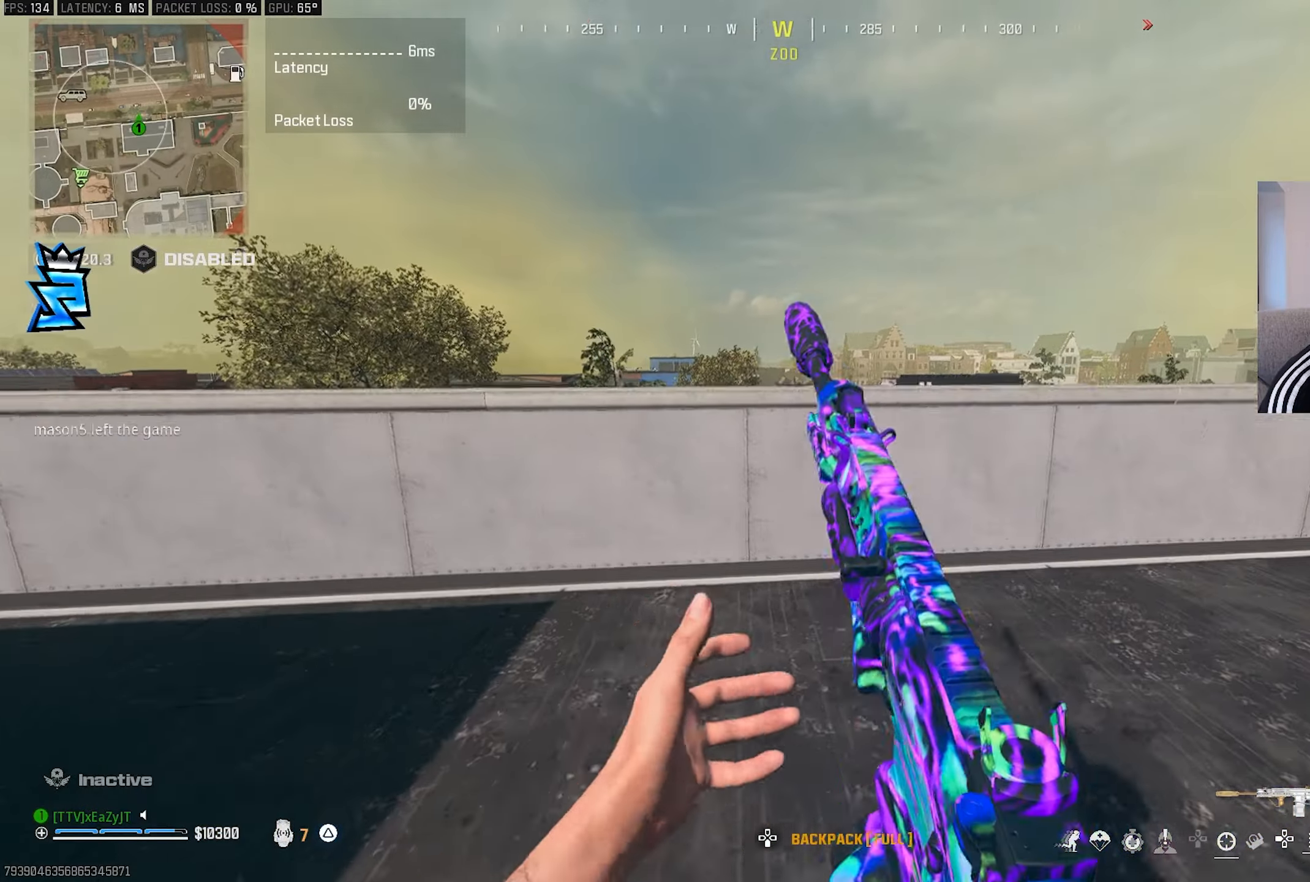
{"buttons": [], "left_stick": "down-right", "right_stick": "center", "events": [[100, "R3", "down"], [100, "left_stick", "down-right"], [183, "R3", "up"]]}
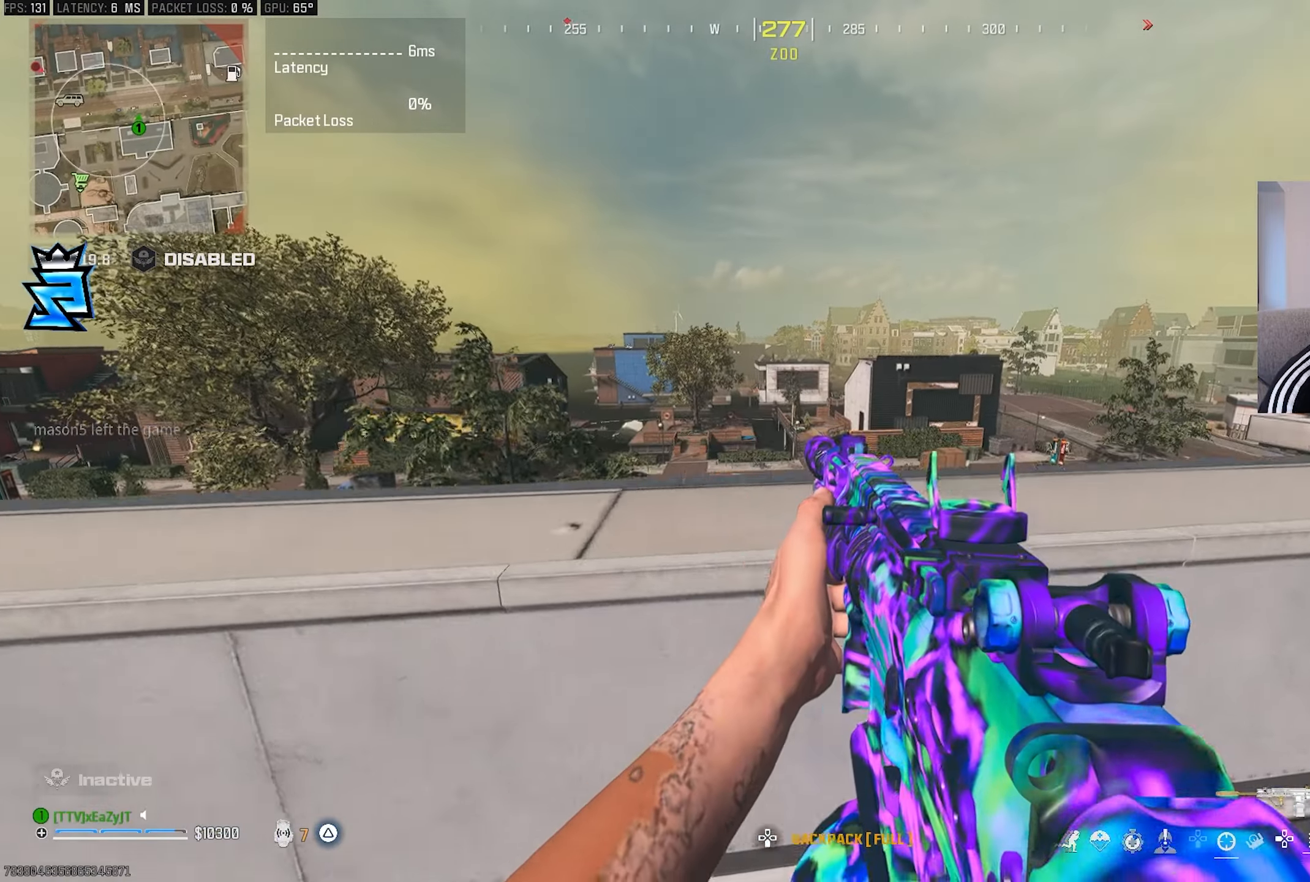
{"buttons": [], "left_stick": "down", "right_stick": "center", "events": [[117, "left_stick", "down"], [367, "R3", "down"], [500, "R3", "up"]]}
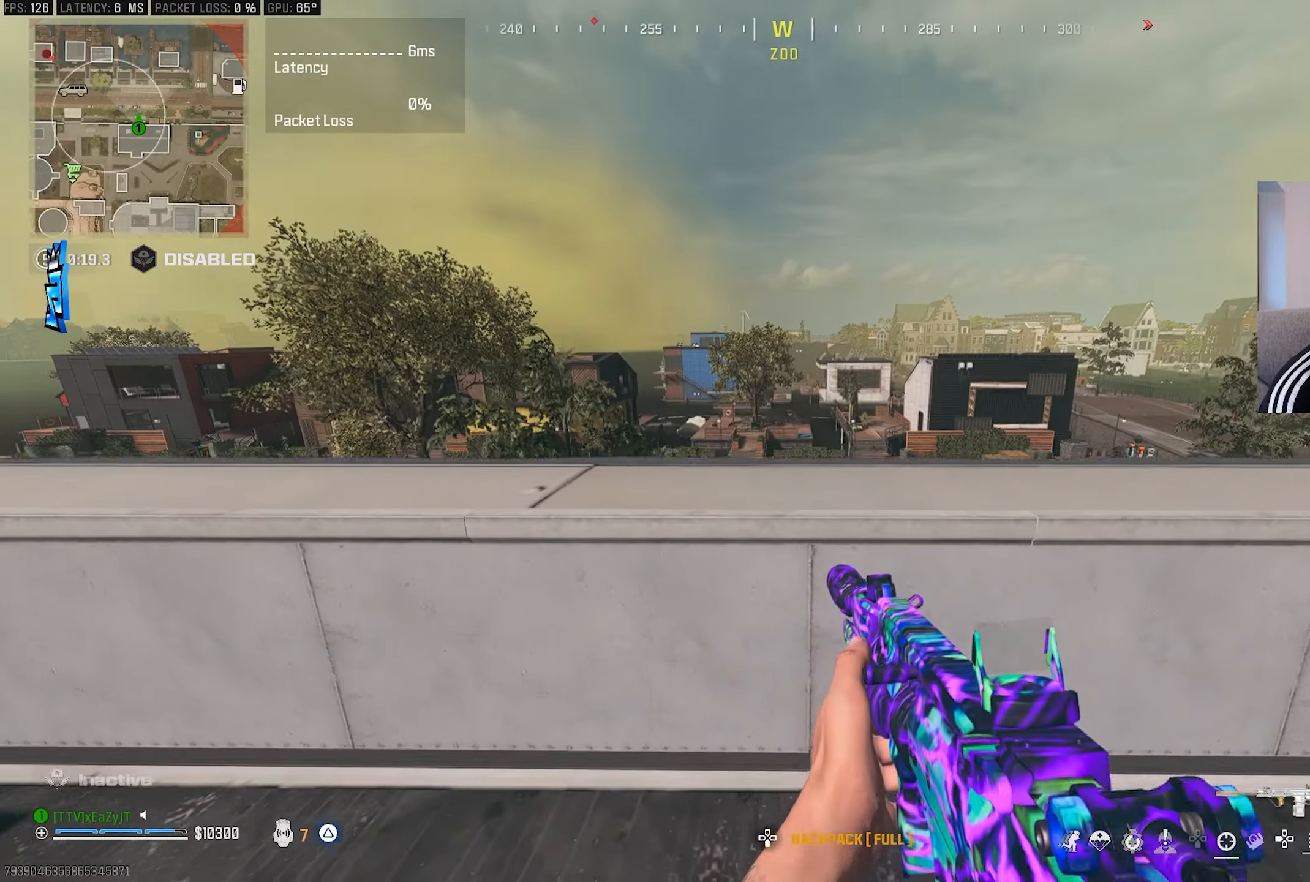
{"buttons": [], "left_stick": "left", "right_stick": "left", "events": [[300, "left_stick", "down-left"], [300, "right_stick", "left"], [400, "left_stick", "left"], [433, "TRIANGLE", "down"], [483, "TRIANGLE", "up"]]}
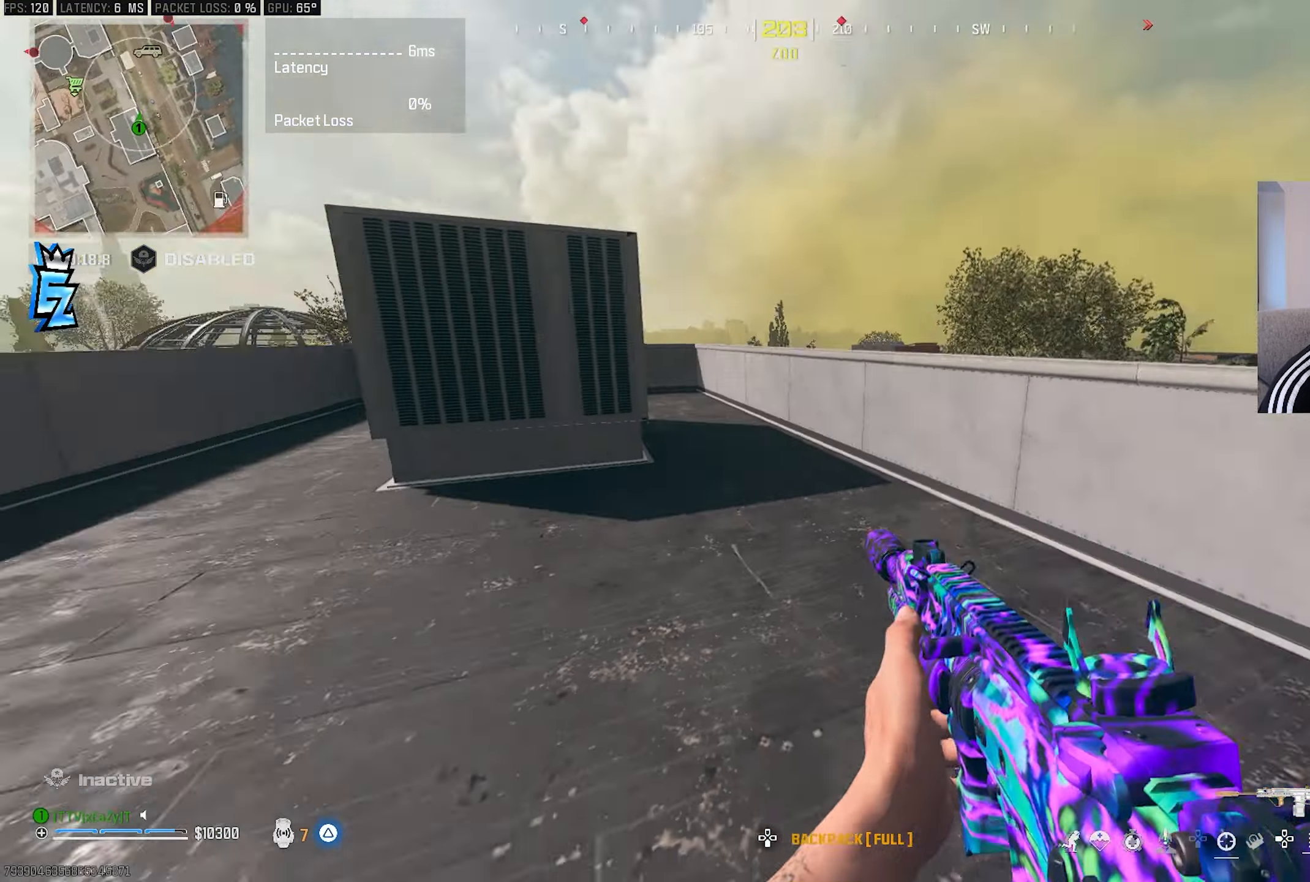
{"buttons": [], "left_stick": "up-right", "right_stick": "center", "events": [[17, "L3", "down"], [17, "left_stick", "up-left"], [67, "L3", "up"], [167, "L3", "down"], [167, "right_stick", "center"], [200, "TRIANGLE", "down"], [250, "L3", "up"], [250, "TRIANGLE", "up"], [250, "left_stick", "center"], [350, "L3", "down"], [350, "left_stick", "up"], [433, "L3", "up"], [450, "left_stick", "up-right"]]}
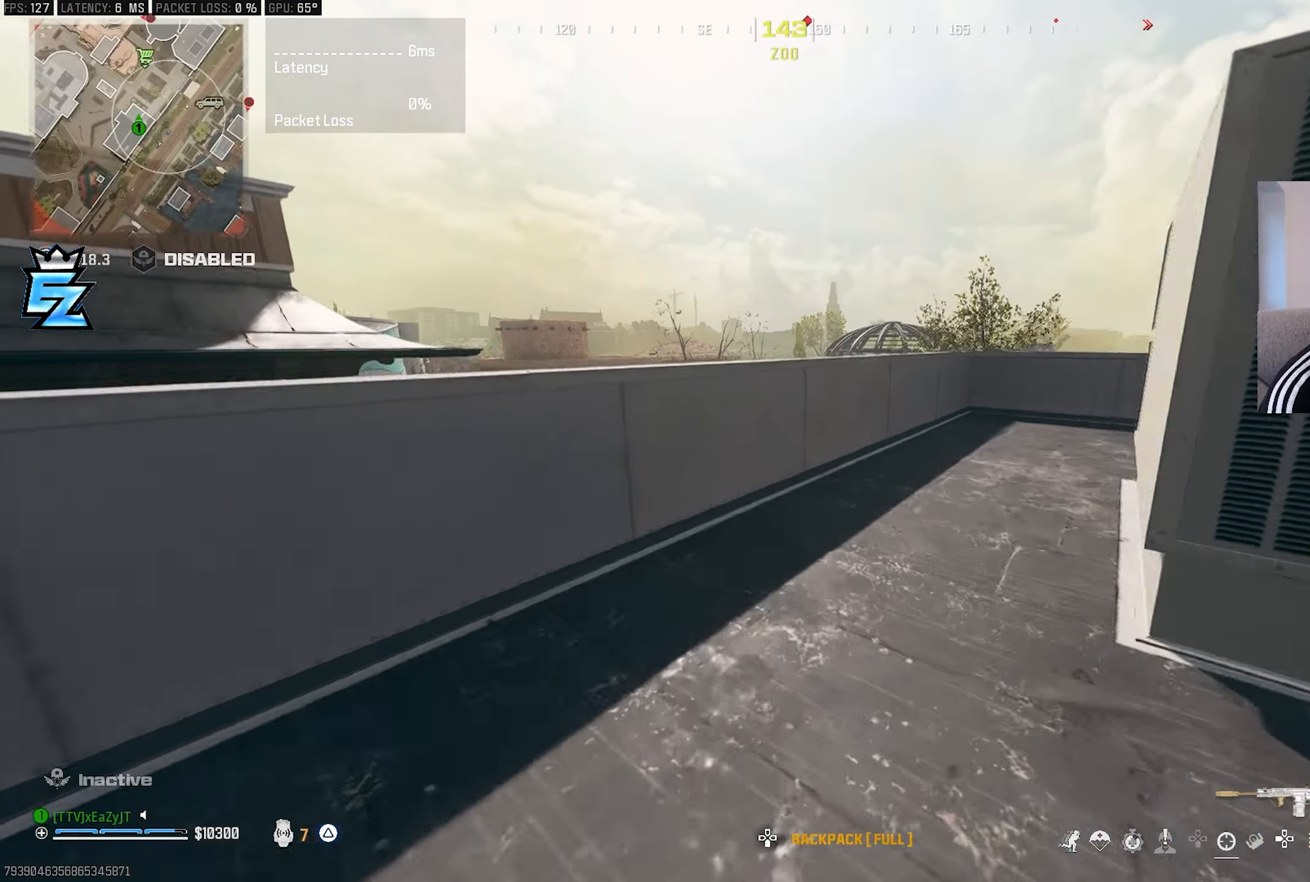
{"buttons": [], "left_stick": "up-right", "right_stick": "center", "events": [[67, "R3", "down"], [183, "R3", "up"], [250, "R3", "down"], [333, "R3", "up"], [450, "R3", "down"], [500, "R3", "up"]]}
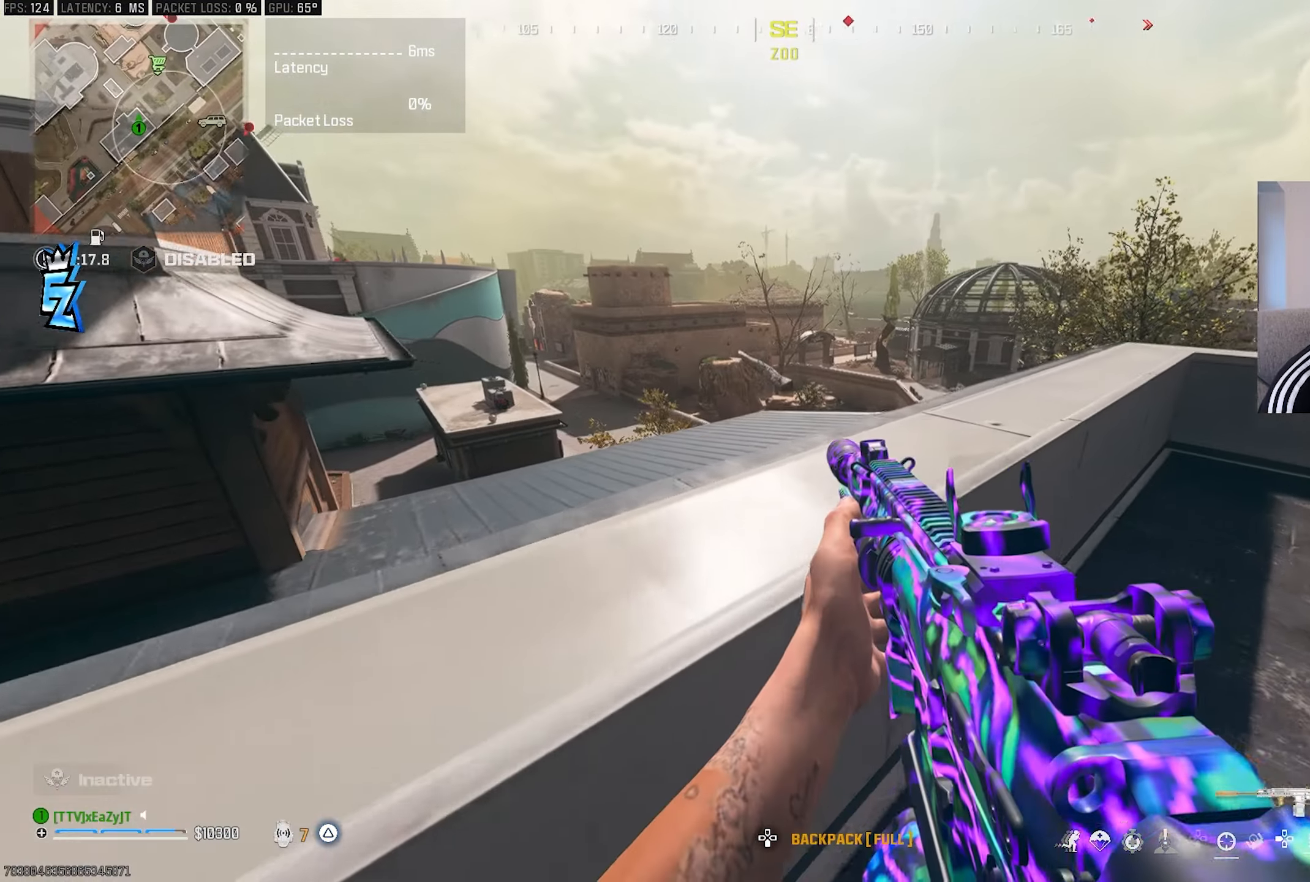
{"buttons": [], "left_stick": "down-left", "right_stick": "left", "events": [[67, "R3", "down"], [150, "R3", "up"], [267, "left_stick", "center"], [383, "left_stick", "down-left"], [483, "right_stick", "left"]]}
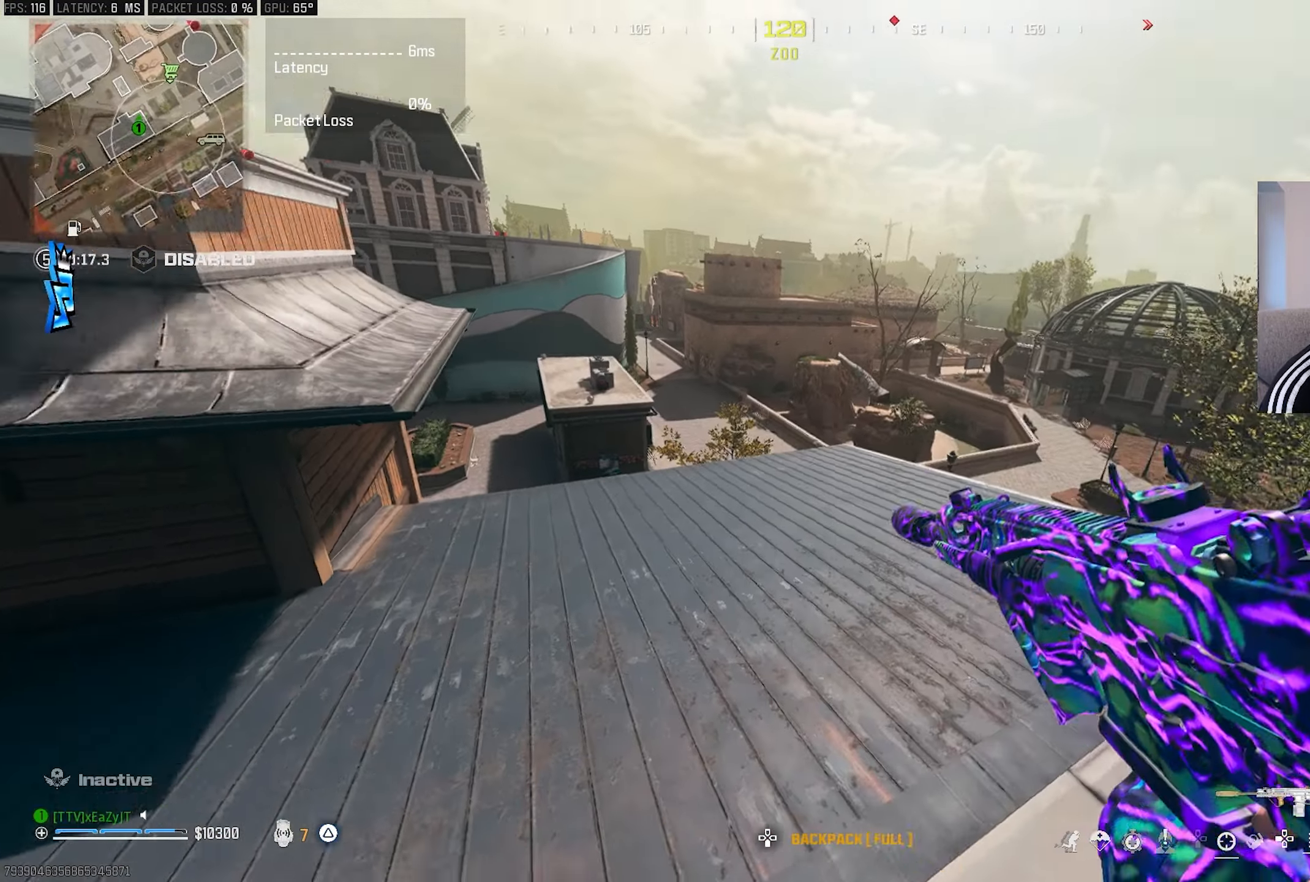
{"buttons": [], "left_stick": "up-left", "right_stick": "center", "events": [[67, "left_stick", "up-left"], [67, "right_stick", "center"], [100, "TRIANGLE", "down"], [133, "L3", "down"], [167, "TRIANGLE", "up"], [167, "right_stick", "right"], [200, "L3", "up"], [367, "TRIANGLE", "down"], [367, "right_stick", "center"], [433, "TRIANGLE", "up"]]}
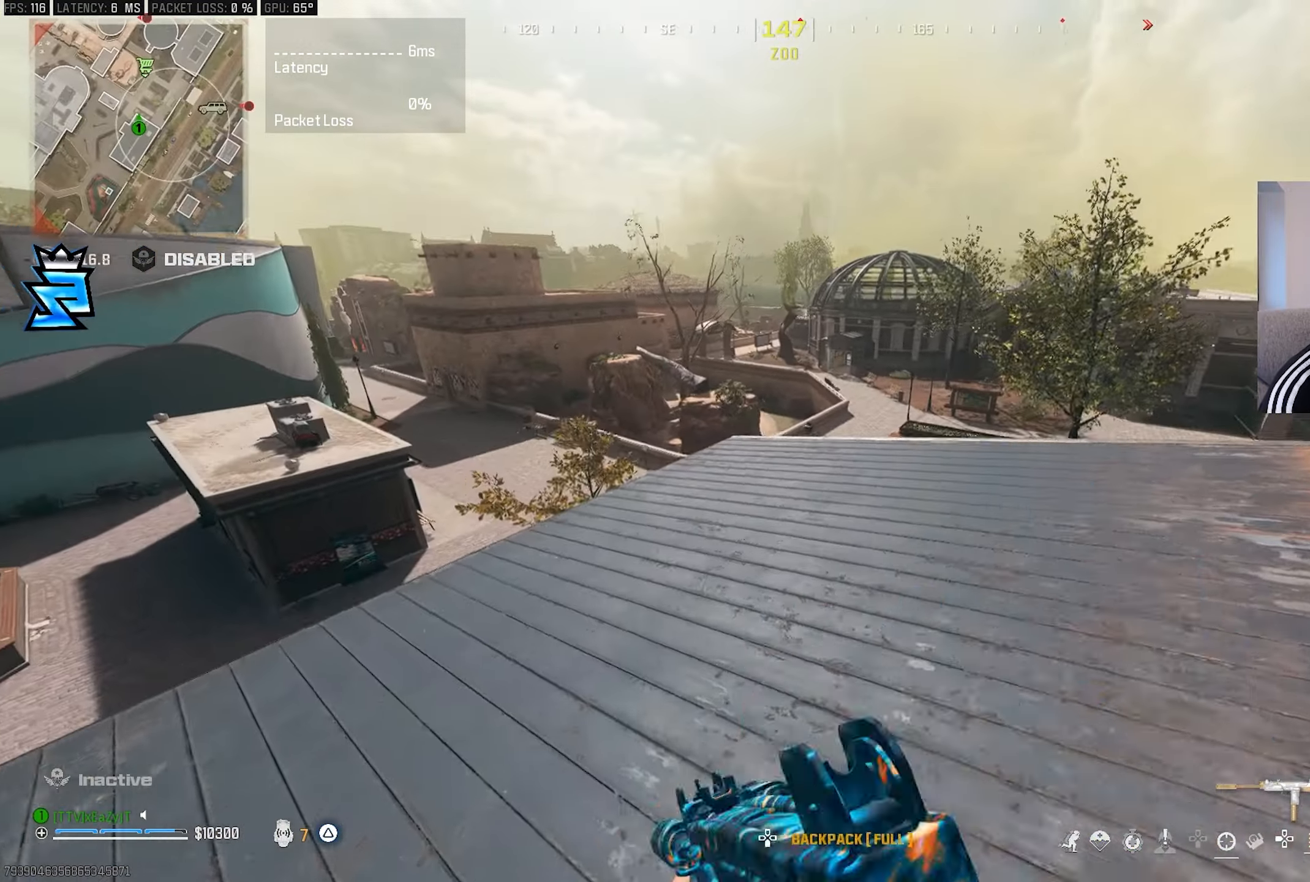
{"buttons": [], "left_stick": "down-left", "right_stick": "left", "events": [[100, "L3", "down"], [150, "L3", "up"], [417, "left_stick", "down-left"], [450, "right_stick", "left"]]}
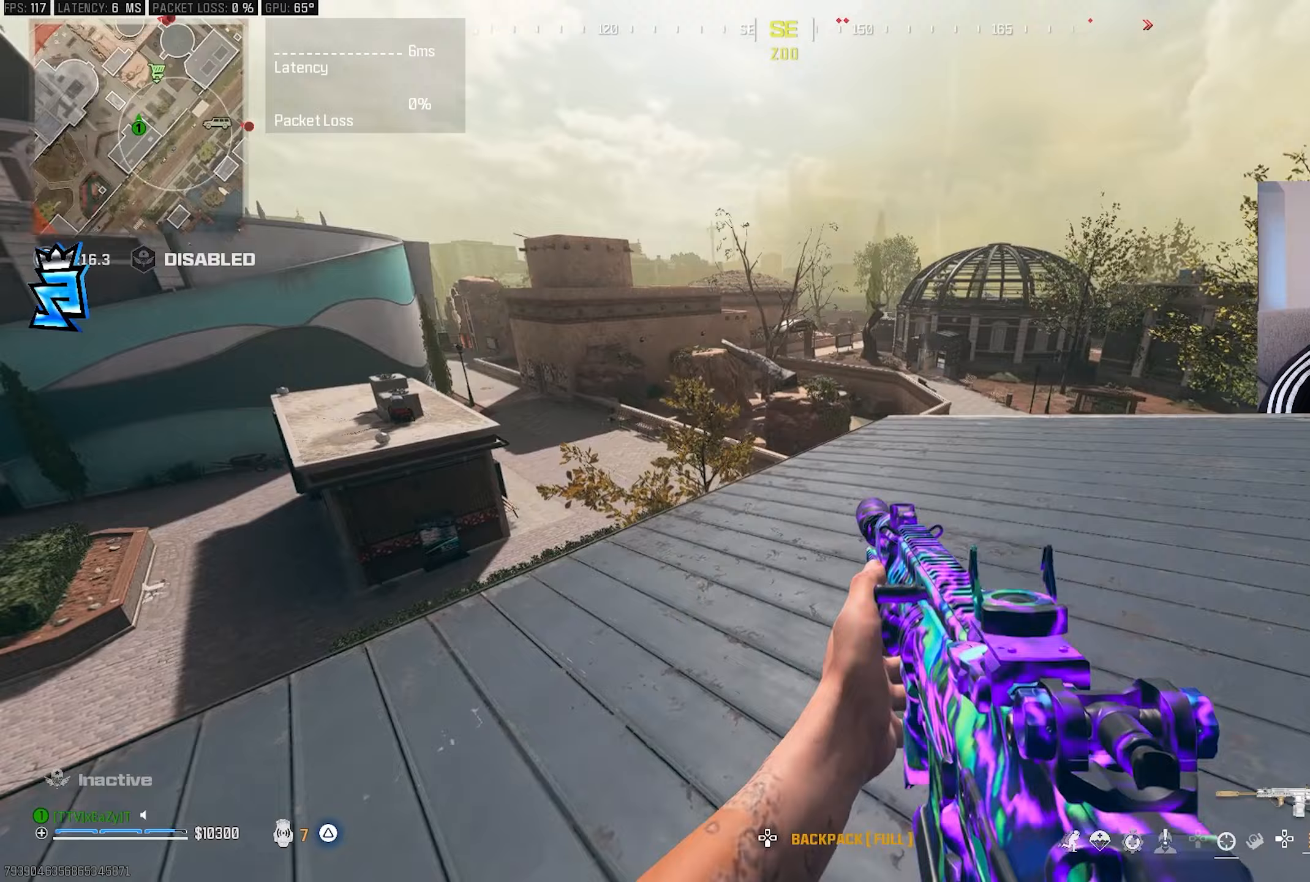
{"buttons": [], "left_stick": "center", "right_stick": "right", "events": [[33, "right_stick", "center"], [300, "left_stick", "center"], [367, "right_stick", "right"], [417, "TRIANGLE", "down"], [483, "TRIANGLE", "up"]]}
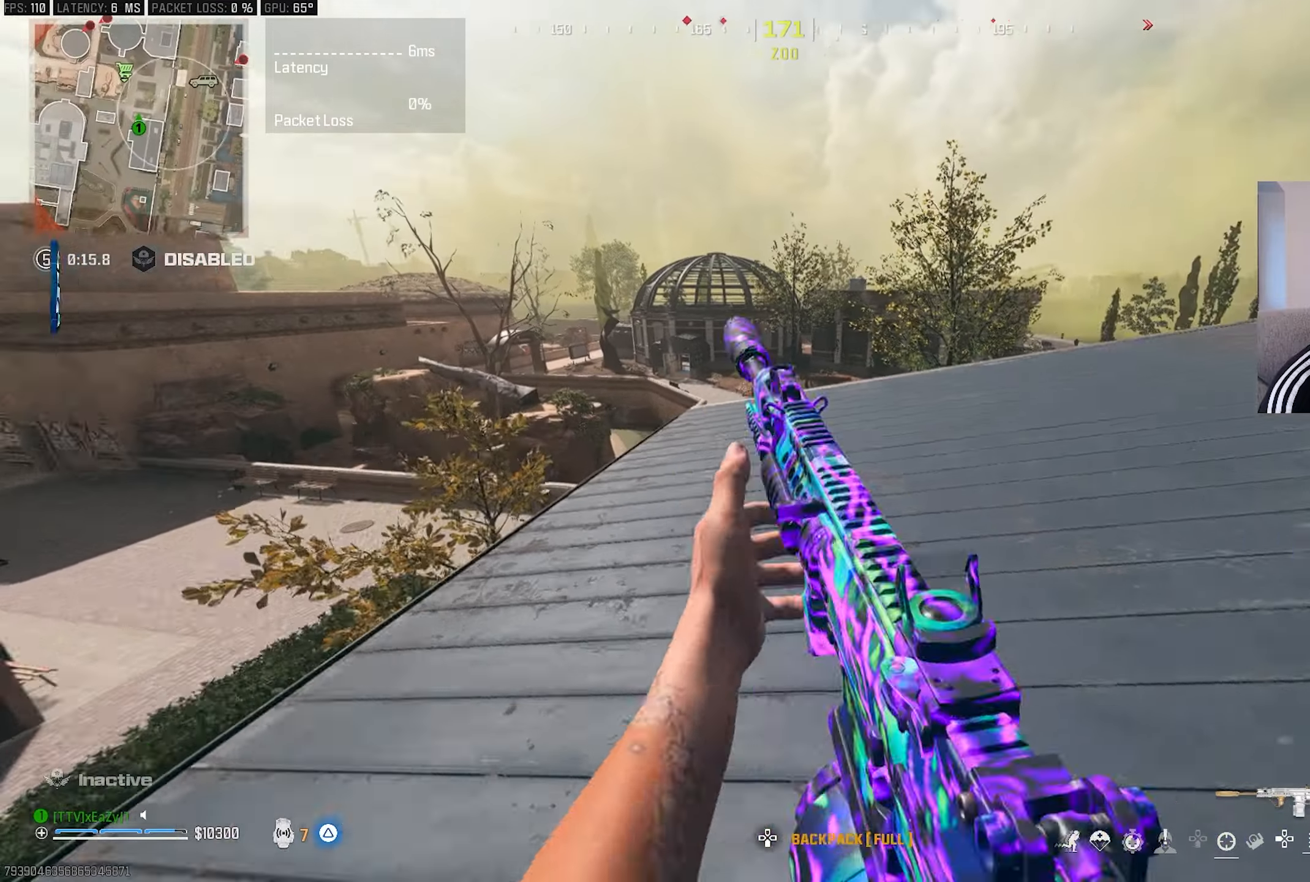
{"buttons": [], "left_stick": "down-right", "right_stick": "center", "events": [[33, "right_stick", "center"], [67, "left_stick", "up-right"], [100, "R3", "down"], [183, "R3", "up"], [317, "left_stick", "down-right"], [417, "TRIANGLE", "down"], [483, "TRIANGLE", "up"]]}
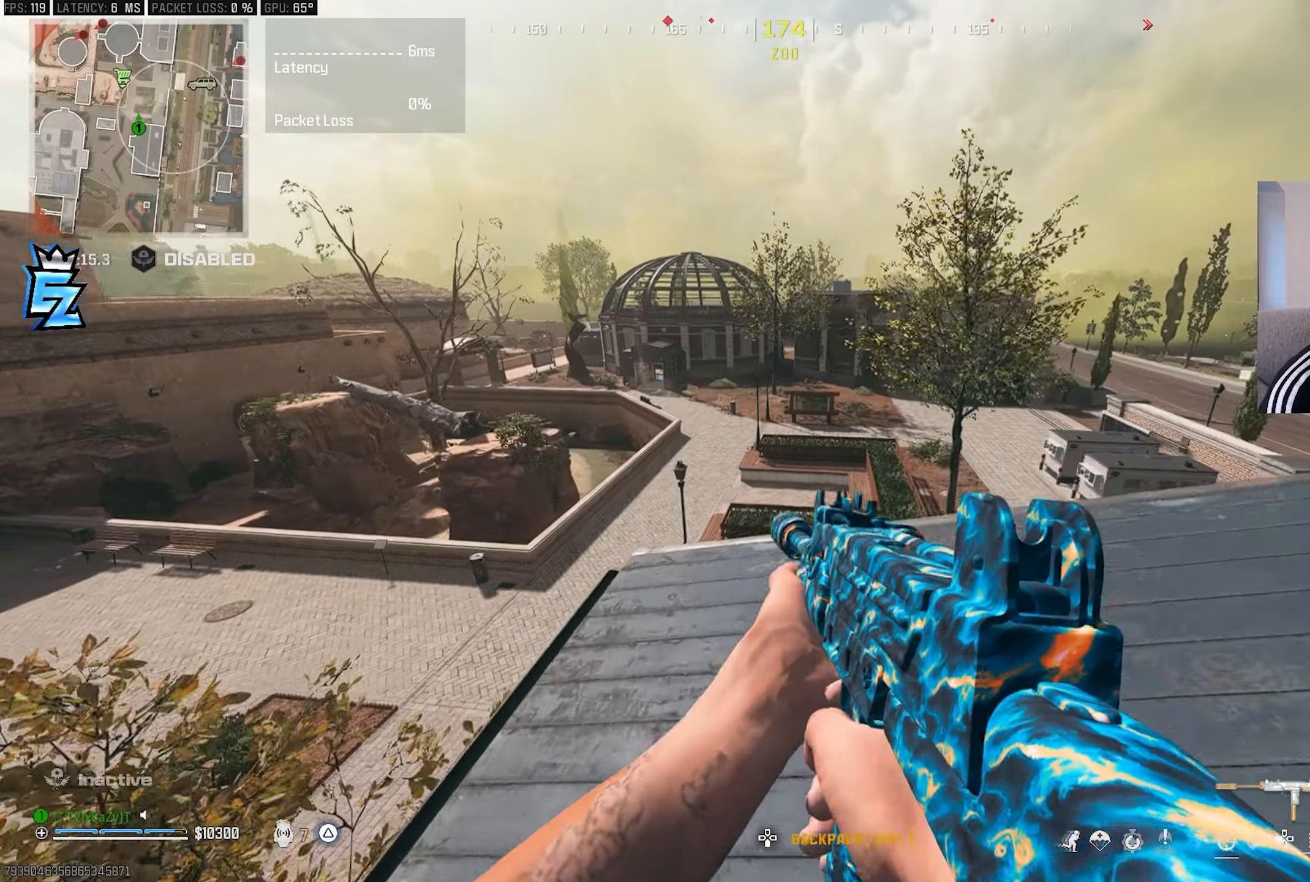
{"buttons": ["TRIANGLE"], "left_stick": "up-left", "right_stick": "right", "events": [[367, "right_stick", "right"], [433, "left_stick", "up-left"], [500, "TRIANGLE", "down"]]}
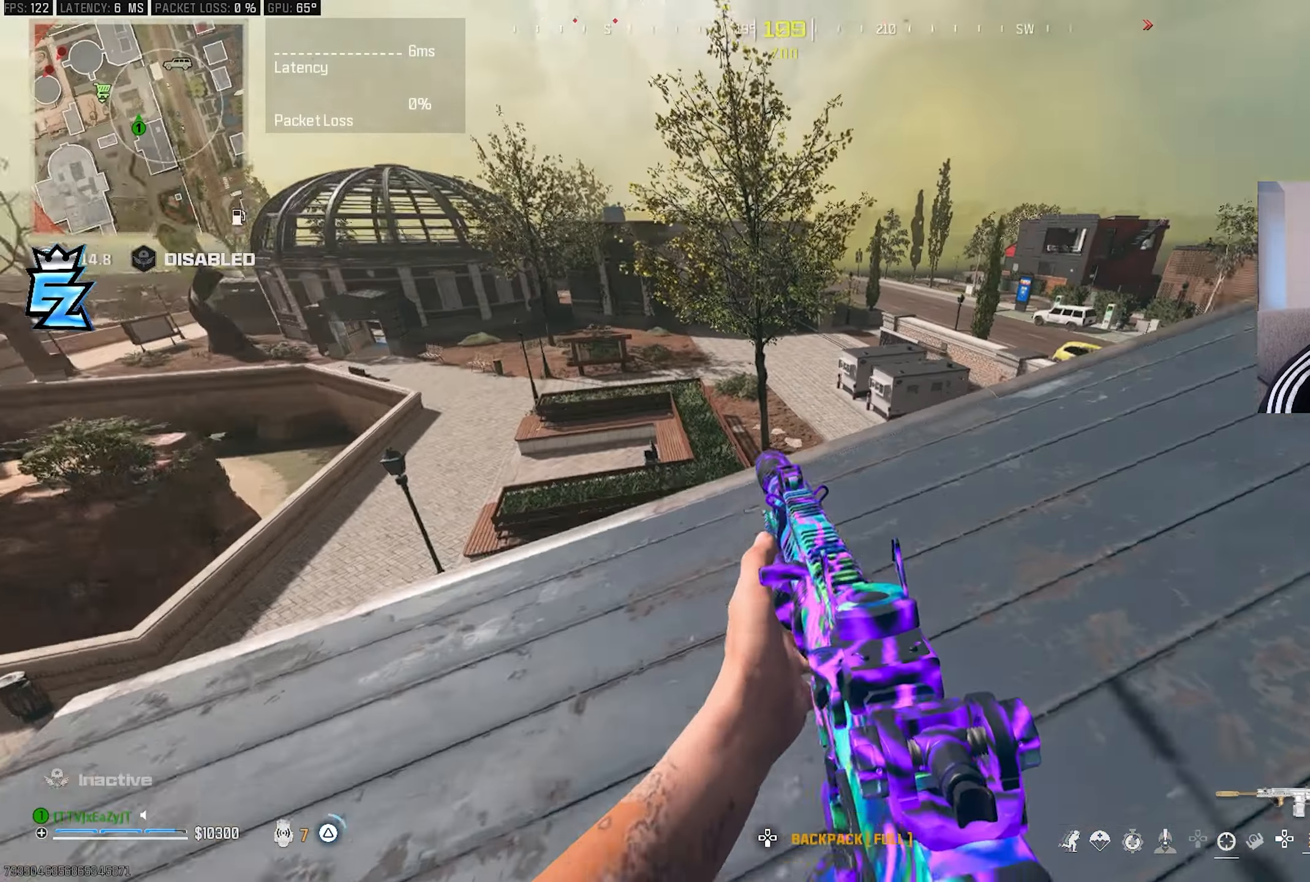
{"buttons": ["L3"], "left_stick": "up-left", "right_stick": "center", "events": [[33, "TRIANGLE", "up"], [50, "left_stick", "left"], [50, "right_stick", "center"], [450, "L3", "down"], [450, "left_stick", "up-left"]]}
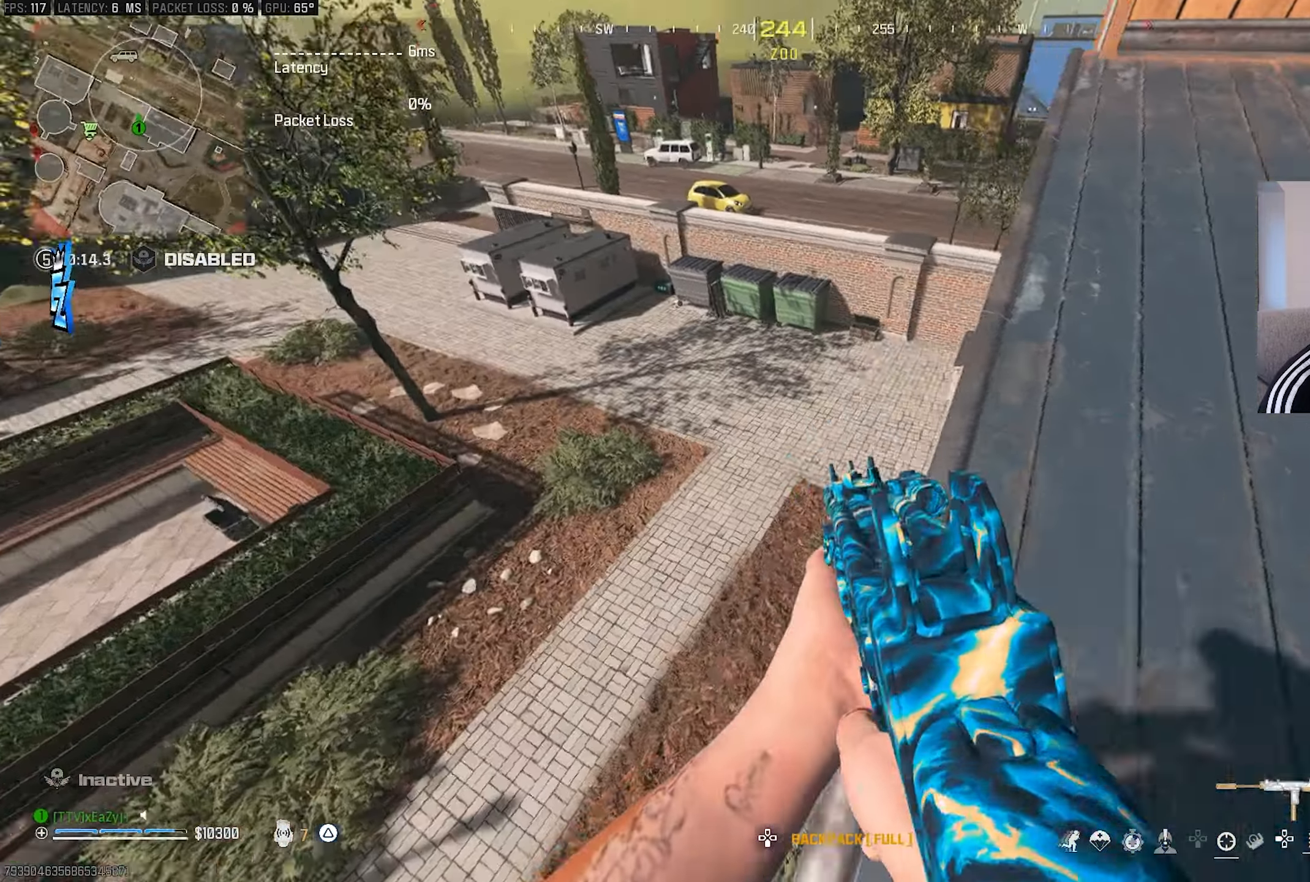
{"buttons": [], "left_stick": "left", "right_stick": "up", "events": [[33, "right_stick", "right"], [100, "L3", "up"], [300, "left_stick", "down-left"], [317, "right_stick", "center"], [367, "left_stick", "left"], [500, "right_stick", "up"]]}
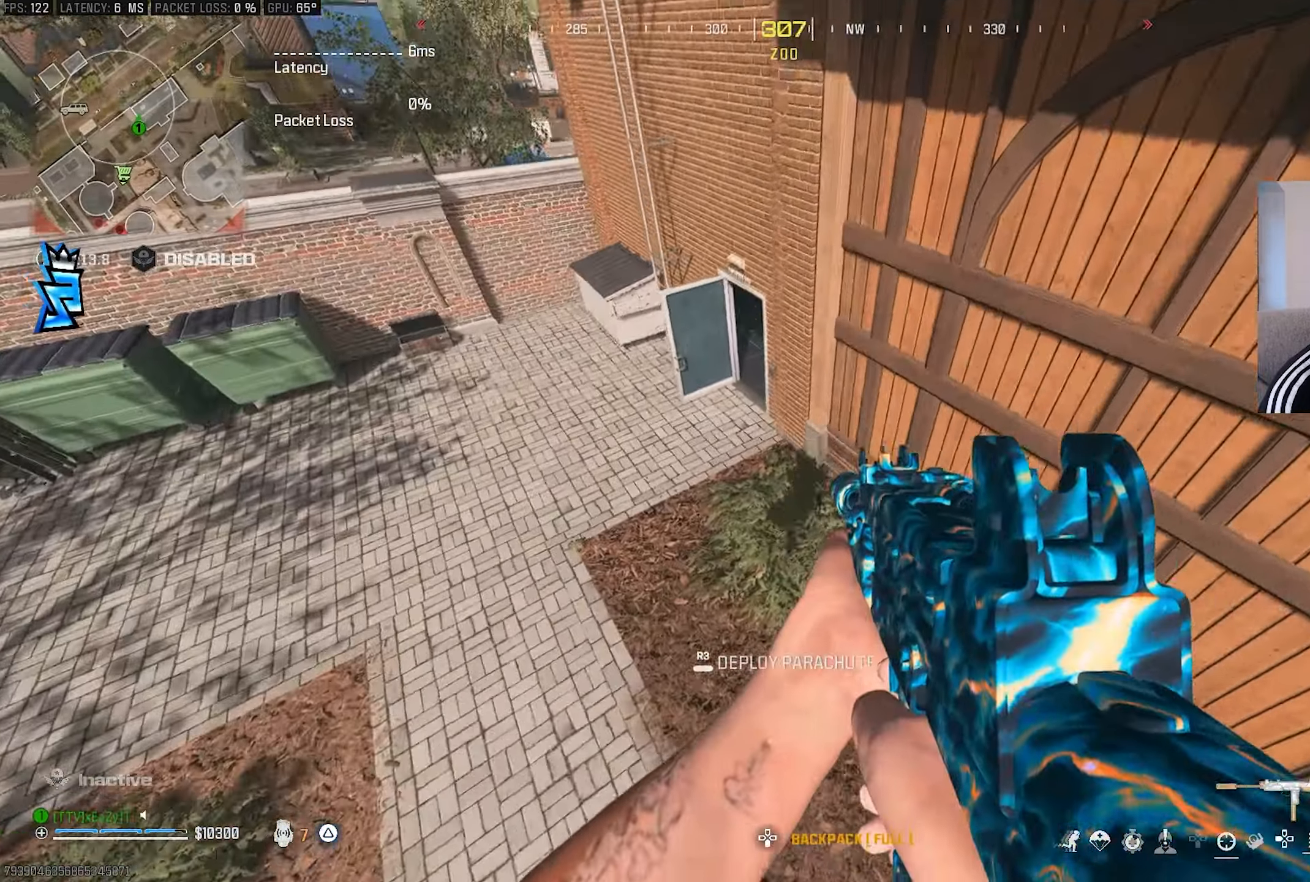
{"buttons": [], "left_stick": "center", "right_stick": "up", "events": [[117, "left_stick", "up-left"], [283, "L3", "down"], [383, "L3", "up"], [450, "left_stick", "center"]]}
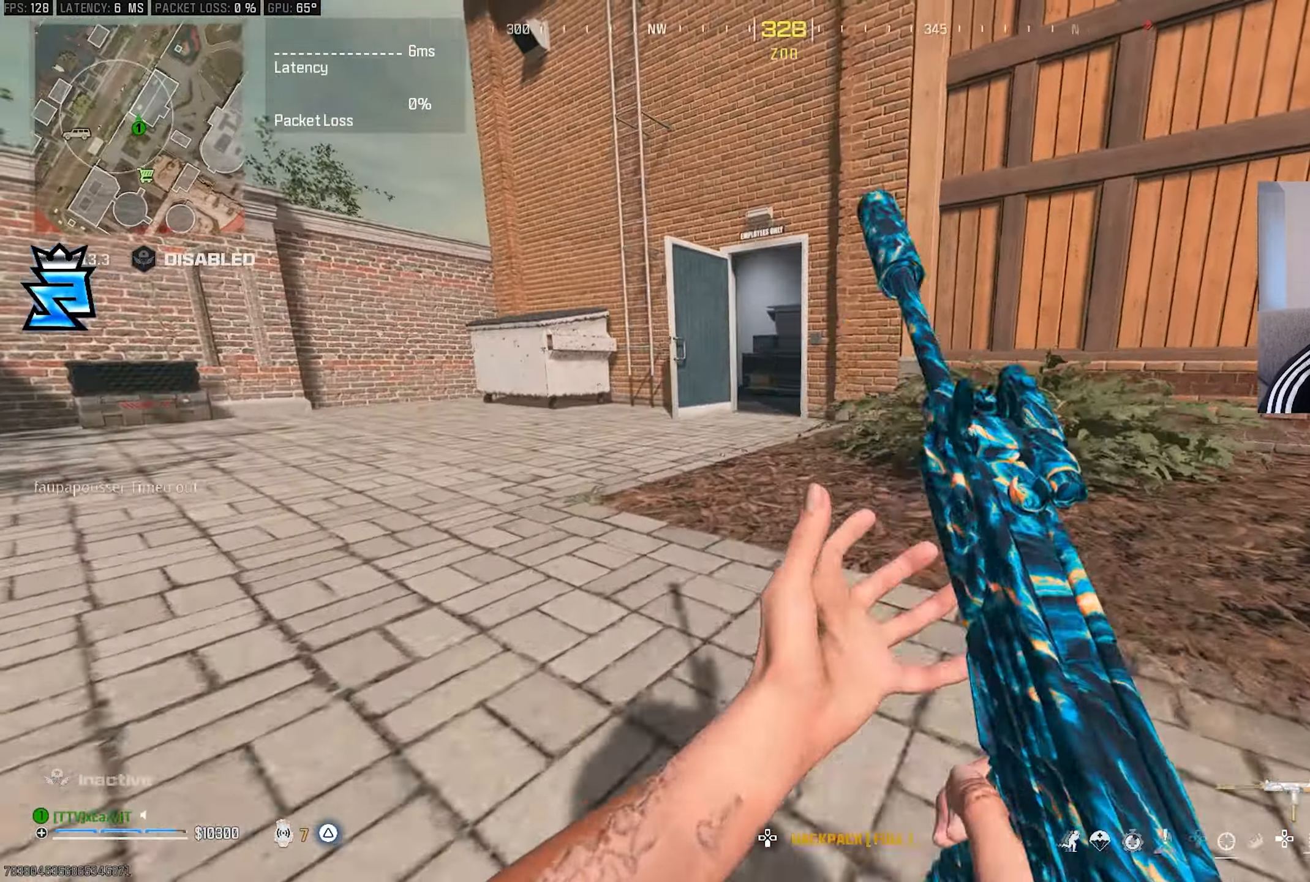
{"buttons": [], "left_stick": "center", "right_stick": "center", "events": [[133, "right_stick", "center"], [183, "CIRCLE", "down"], [250, "CIRCLE", "up"]]}
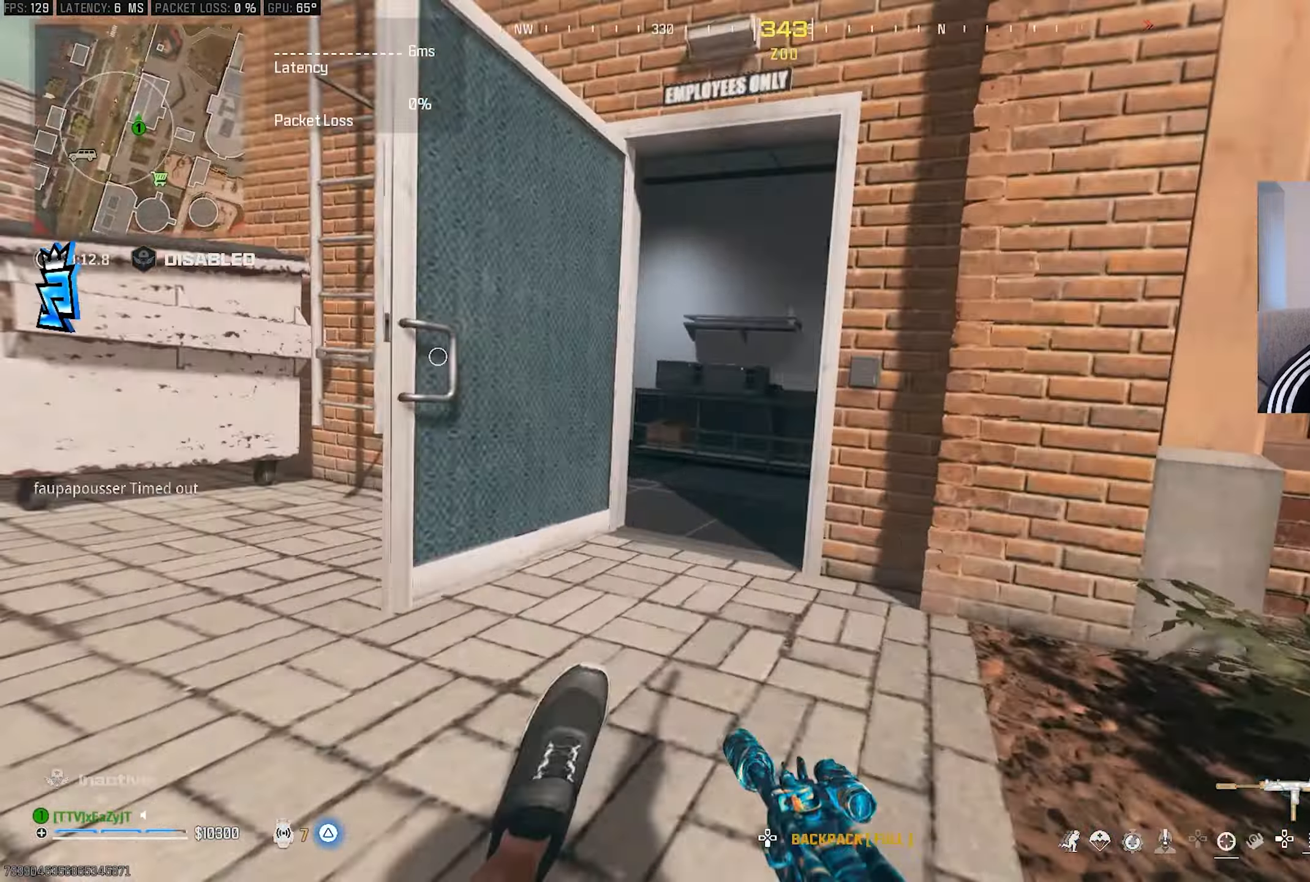
{"buttons": [], "left_stick": "down-right", "right_stick": "center", "events": [[33, "left_stick", "left"], [167, "right_stick", "right"], [217, "CIRCLE", "down"], [267, "left_stick", "down"], [317, "R3", "down"], [333, "CIRCLE", "up"], [333, "left_stick", "down-right"], [333, "right_stick", "center"], [450, "R3", "up"]]}
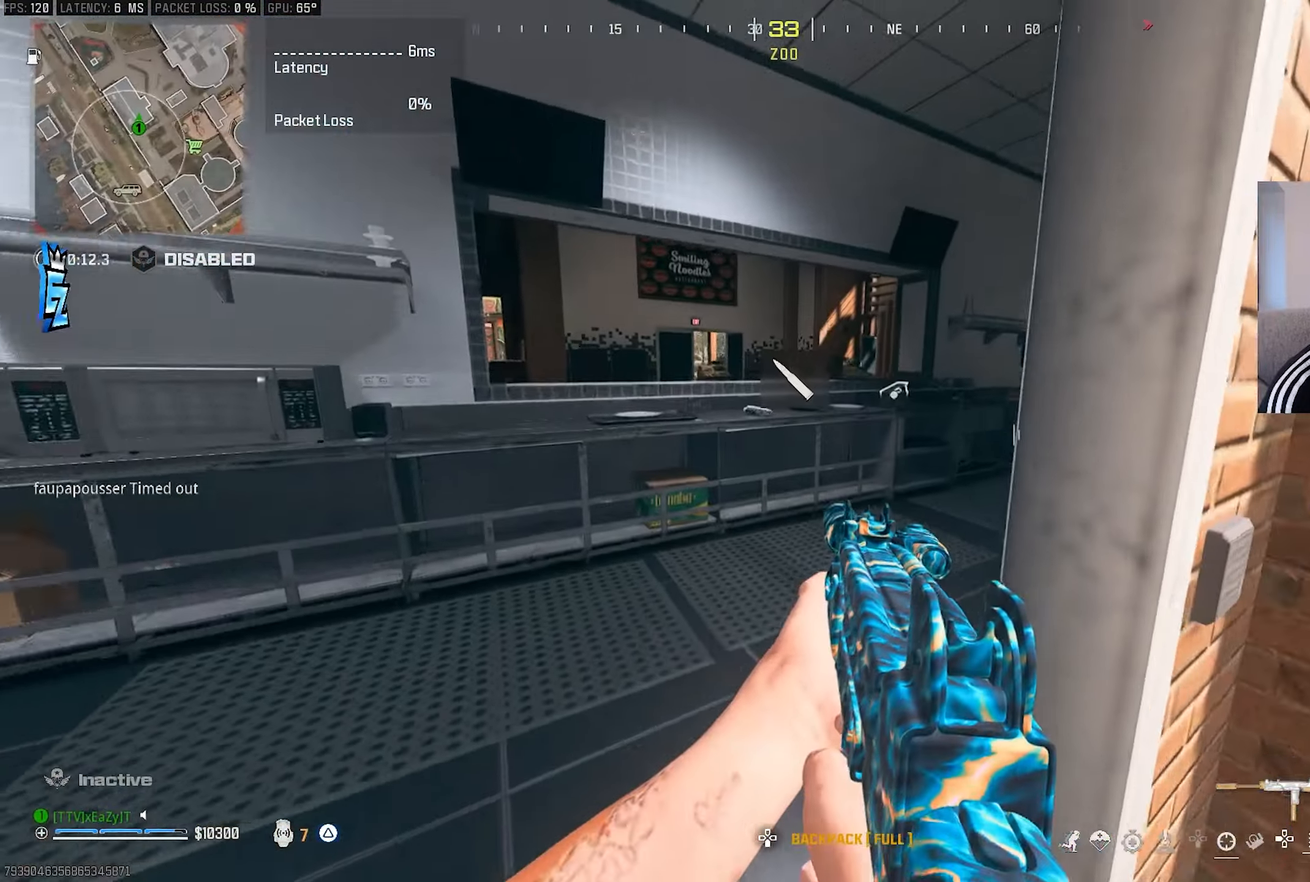
{"buttons": [], "left_stick": "center", "right_stick": "left", "events": [[17, "right_stick", "left"], [183, "right_stick", "center"], [317, "left_stick", "center"], [417, "right_stick", "left"]]}
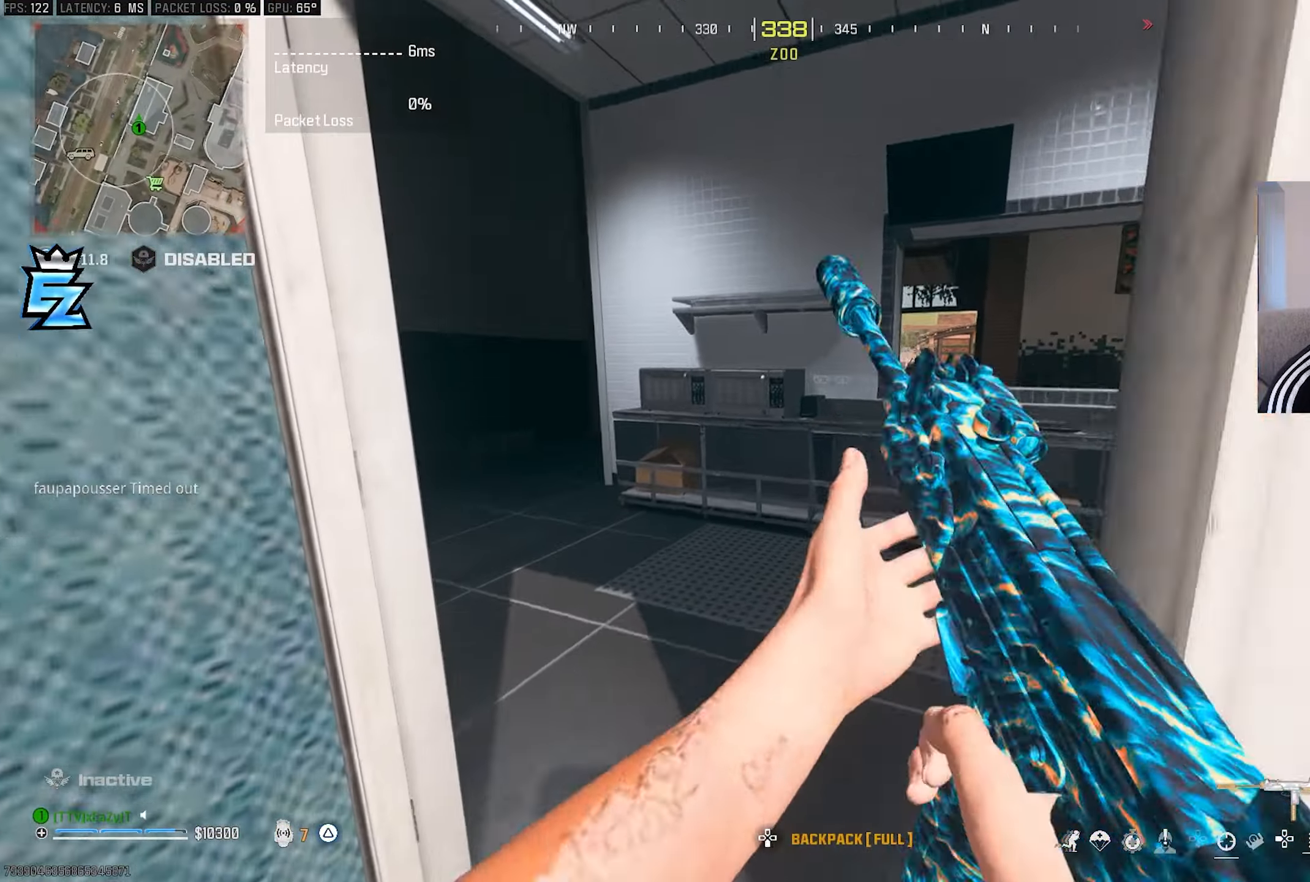
{"buttons": [], "left_stick": "up-left", "right_stick": "center", "events": [[67, "right_stick", "center"], [233, "right_stick", "left"], [400, "right_stick", "center"], [450, "CIRCLE", "down"], [483, "CIRCLE", "up"], [500, "left_stick", "up-left"]]}